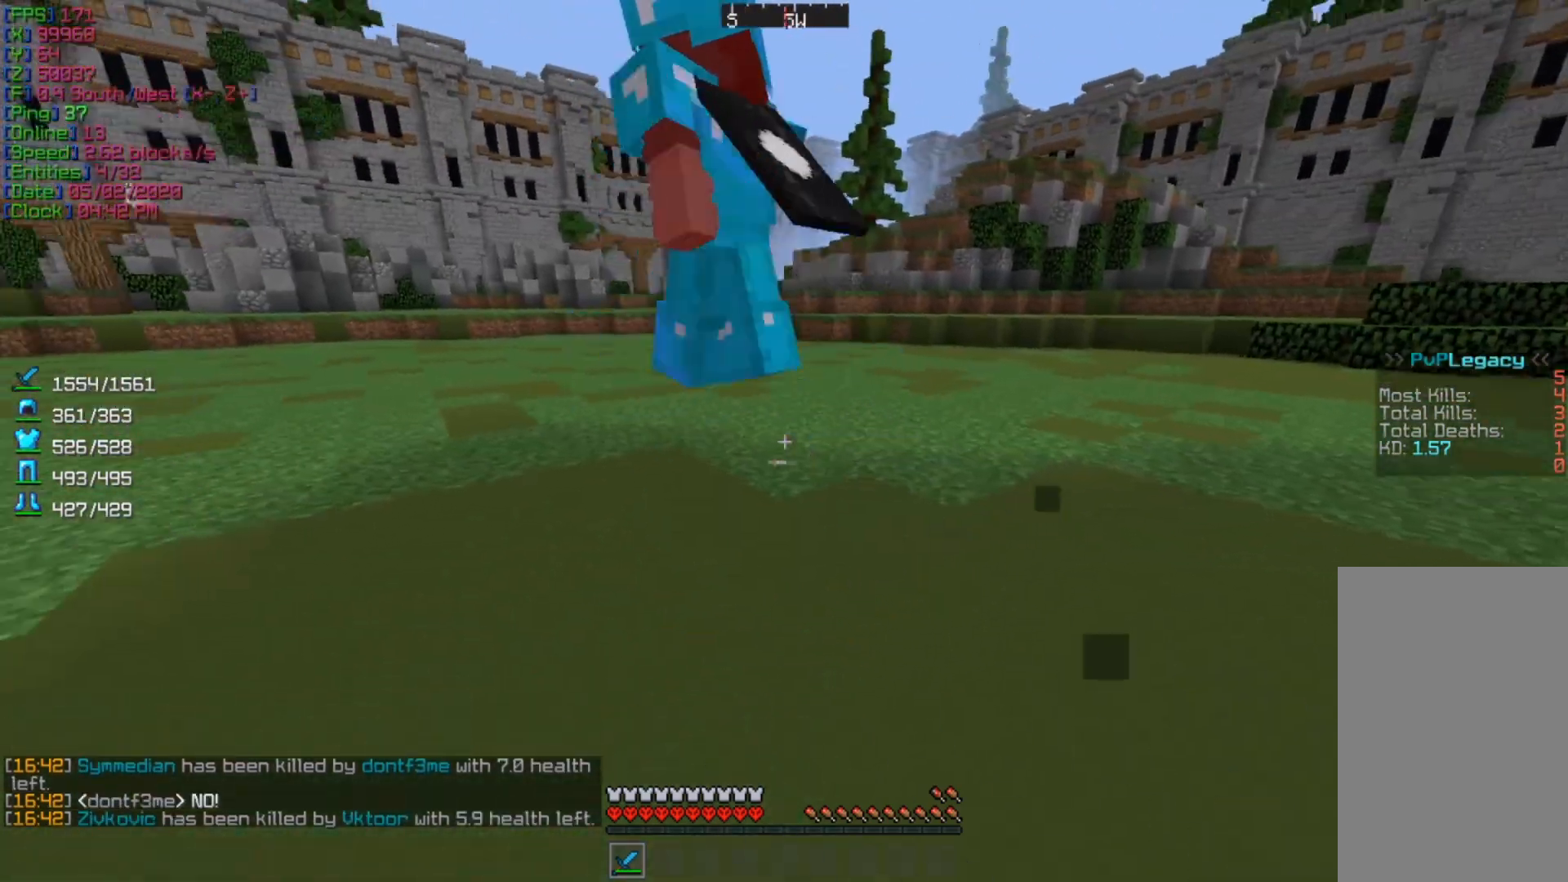
Gameplay with keyboard and mouse; each line is a JSON object with the keys and mouse buttons held at the frame after it. "events" lists presses ("down") and releases ("up") of "a", "d", "s", "w", "mouse_left" and "mouse_right" between this image and that frame as [ms after this image, input, new state], when the widget could be followed in between. "mouse_left", "mouse_right" = the "left", "right" buttons of the "mouse" list. No other keys are recorded. Fast repeated clicks can show as one long hold. Mouse movement is not recorded.
{"keys": ["a", "w"], "mouse": [], "events": [[100, "a", "up"], [467, "a", "down"]]}
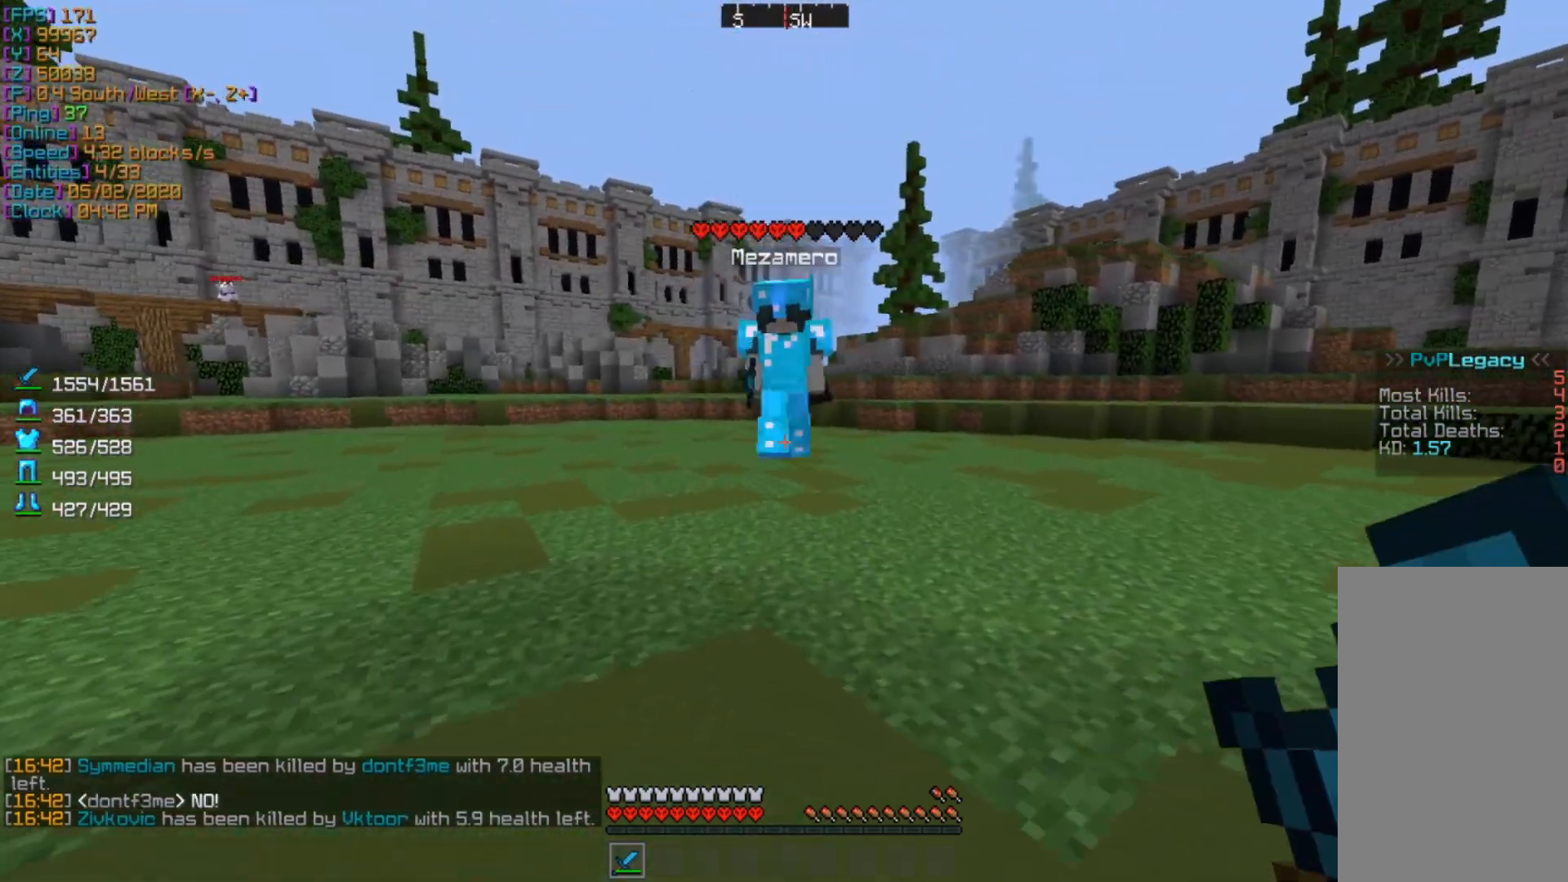
{"keys": ["d", "w"], "mouse": [], "events": [[33, "w", "up"], [233, "a", "up"], [267, "d", "down"], [433, "w", "down"]]}
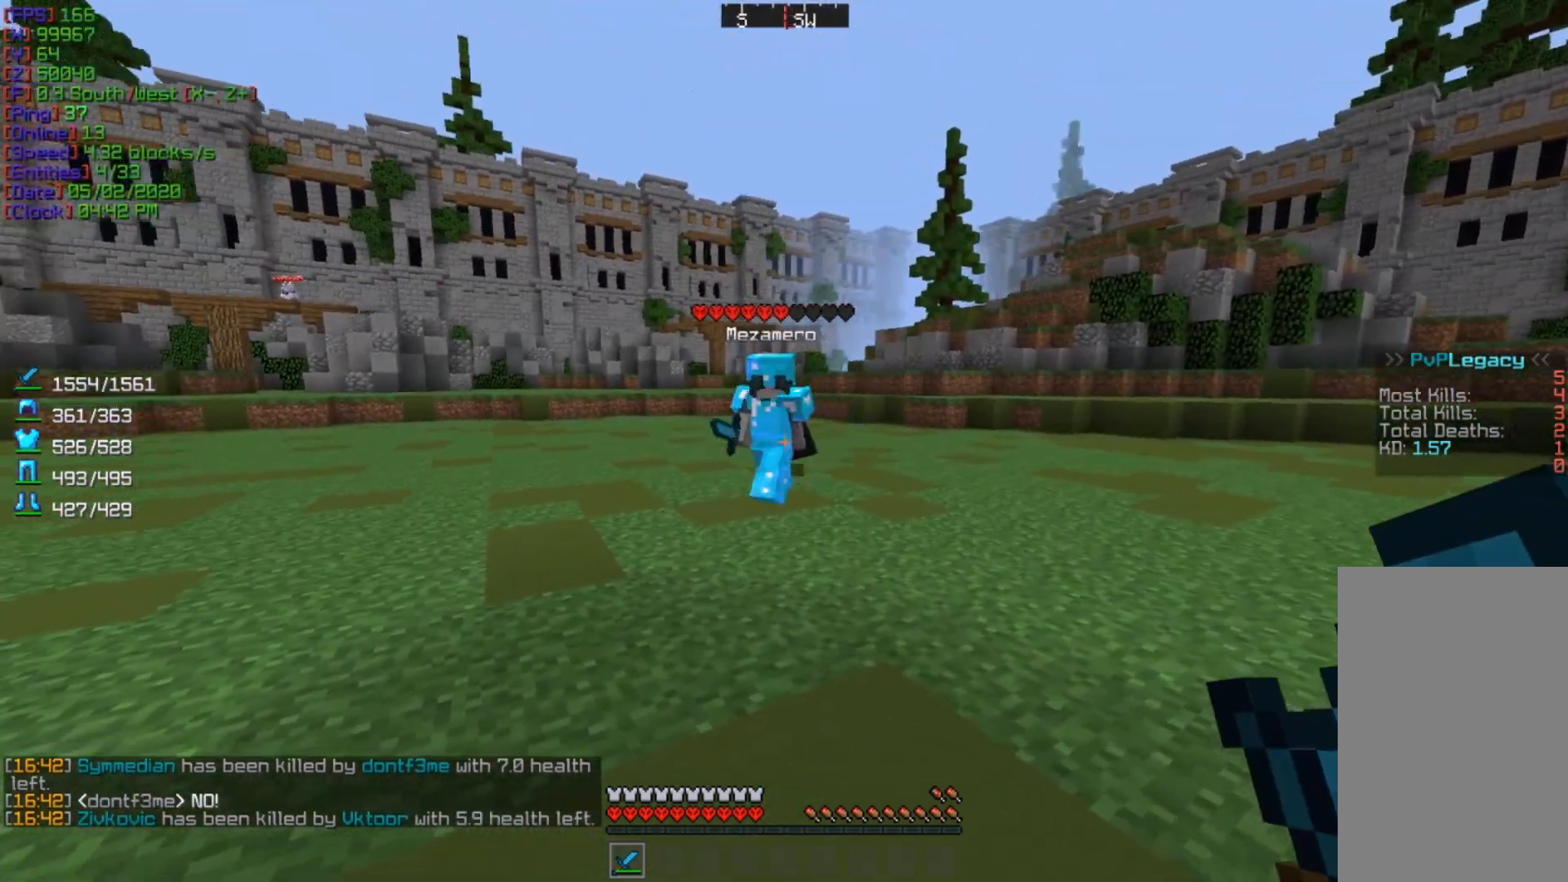
{"keys": ["a", "w"], "mouse": [], "events": [[267, "d", "up"], [300, "a", "down"]]}
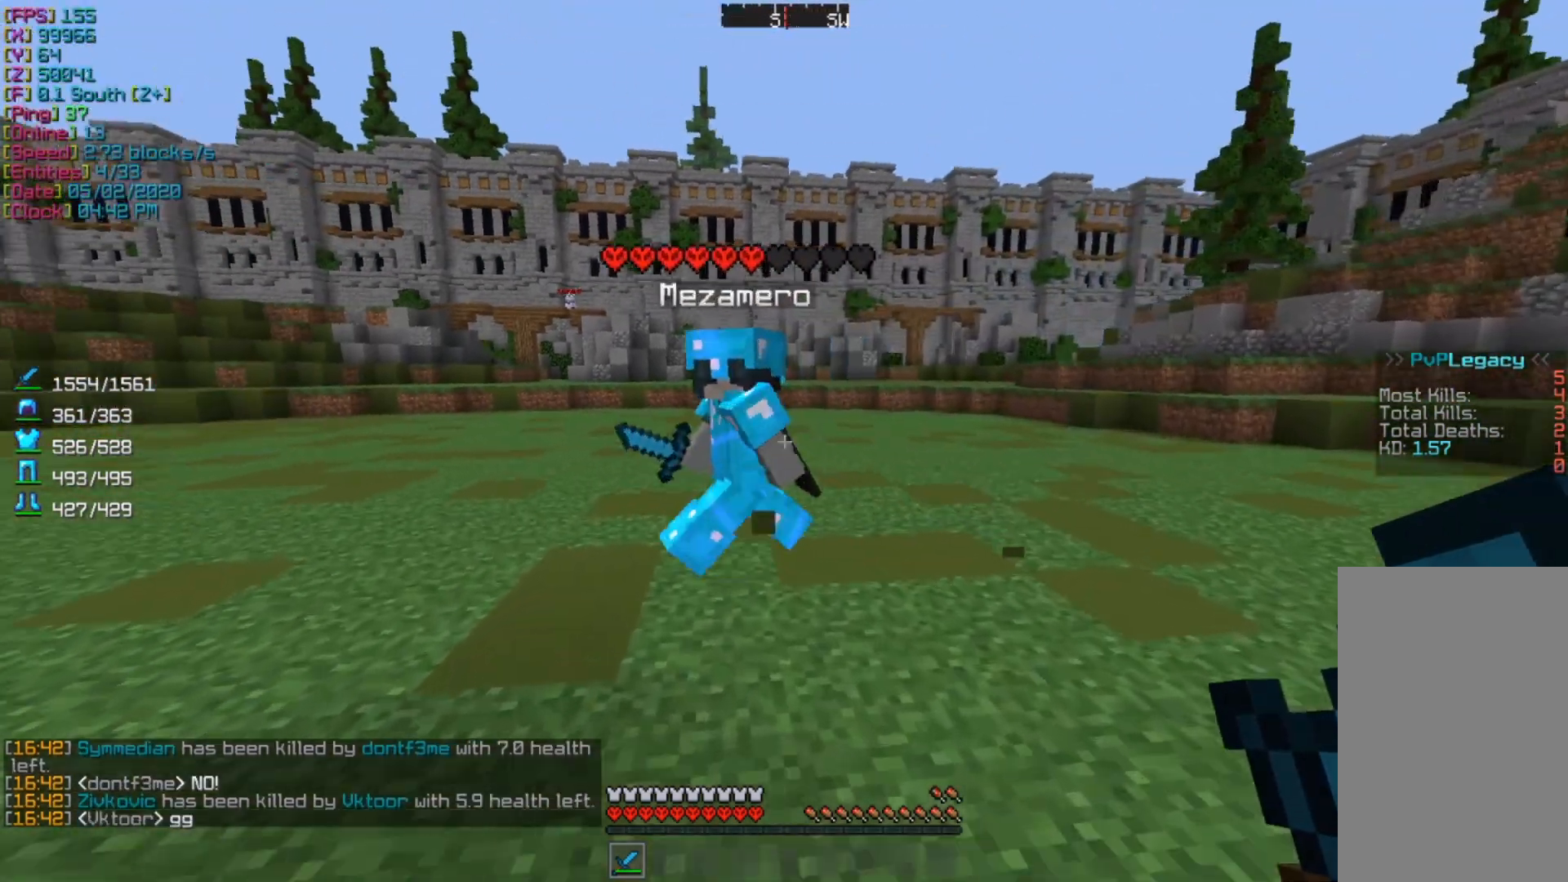
{"keys": ["a", "w"], "mouse": ["left"], "events": [[167, "mouse_left", "down"], [167, "w", "up"], [267, "mouse_left", "up"], [433, "w", "down"], [500, "mouse_left", "down"]]}
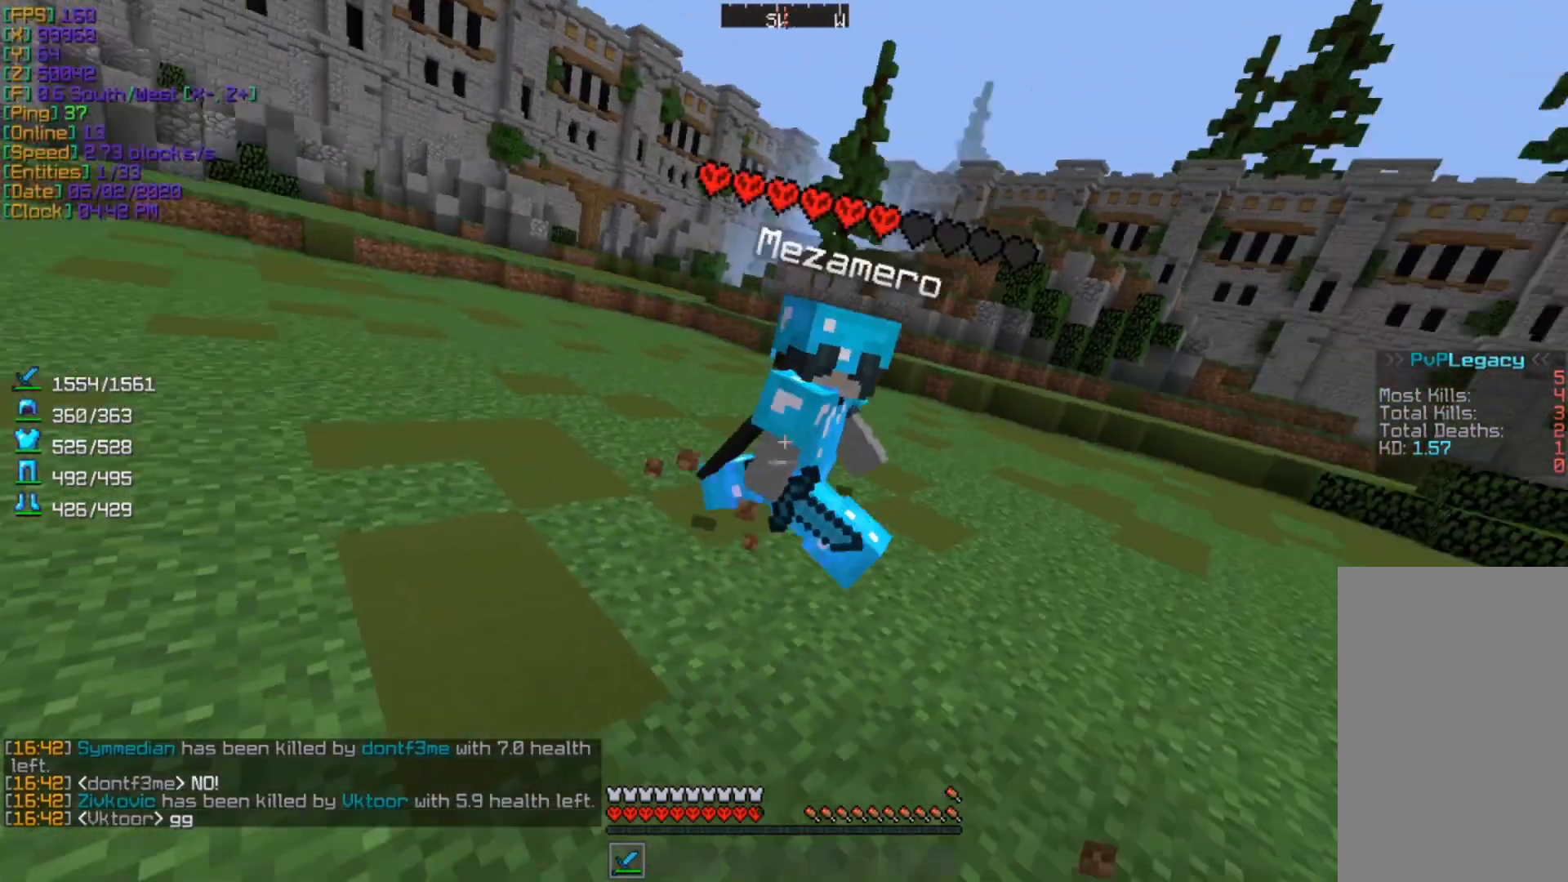
{"keys": ["w"], "mouse": [], "events": [[167, "mouse_left", "up"], [333, "a", "up"]]}
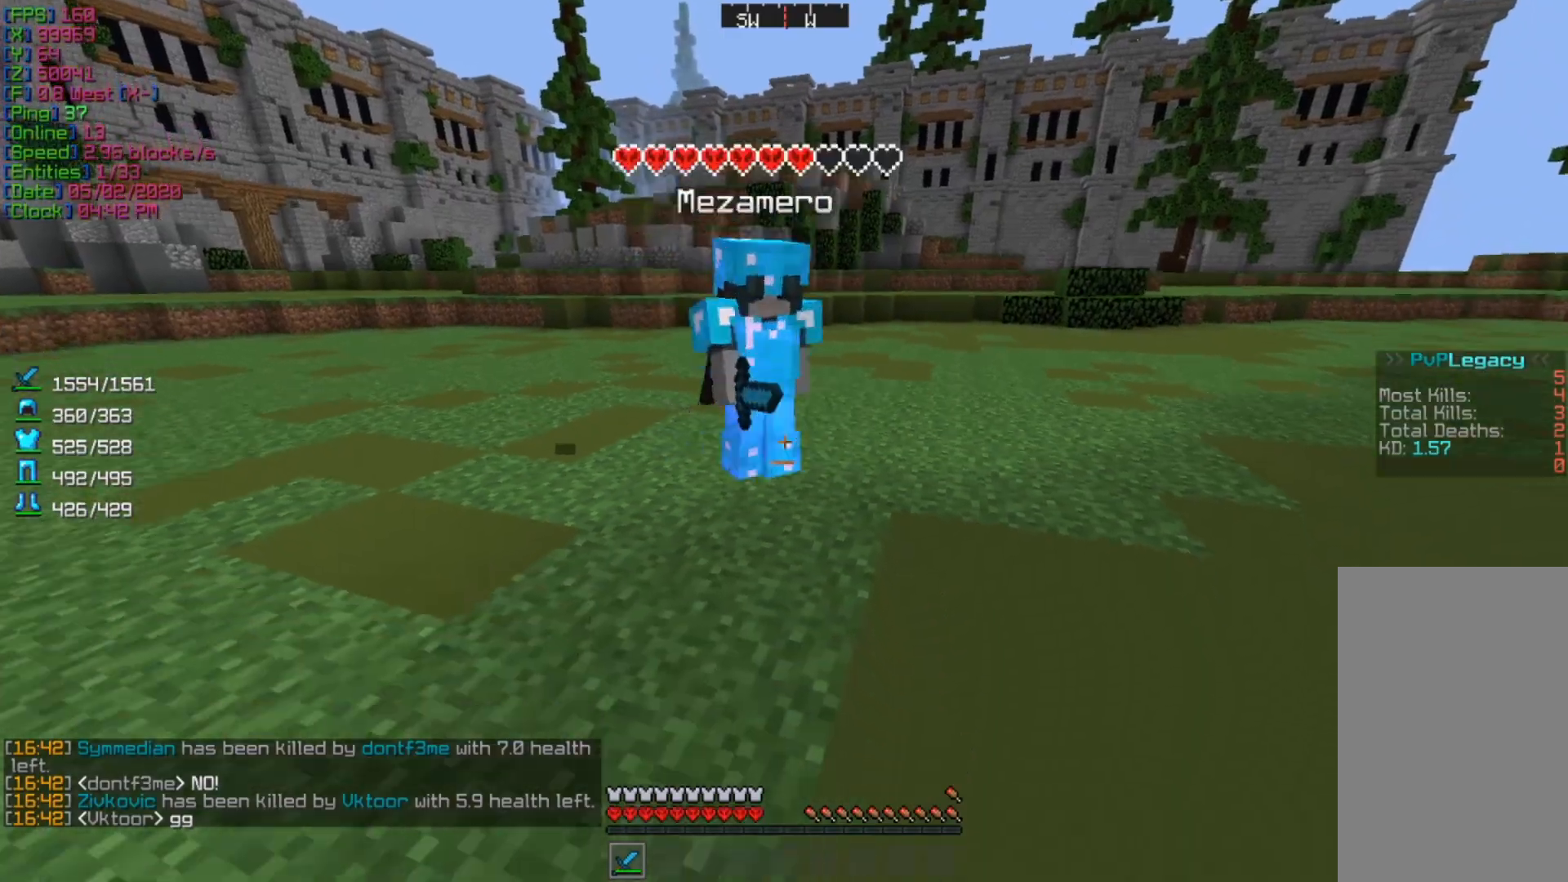
{"keys": [], "mouse": [], "events": [[233, "mouse_left", "down"], [267, "w", "up"], [400, "mouse_left", "up"]]}
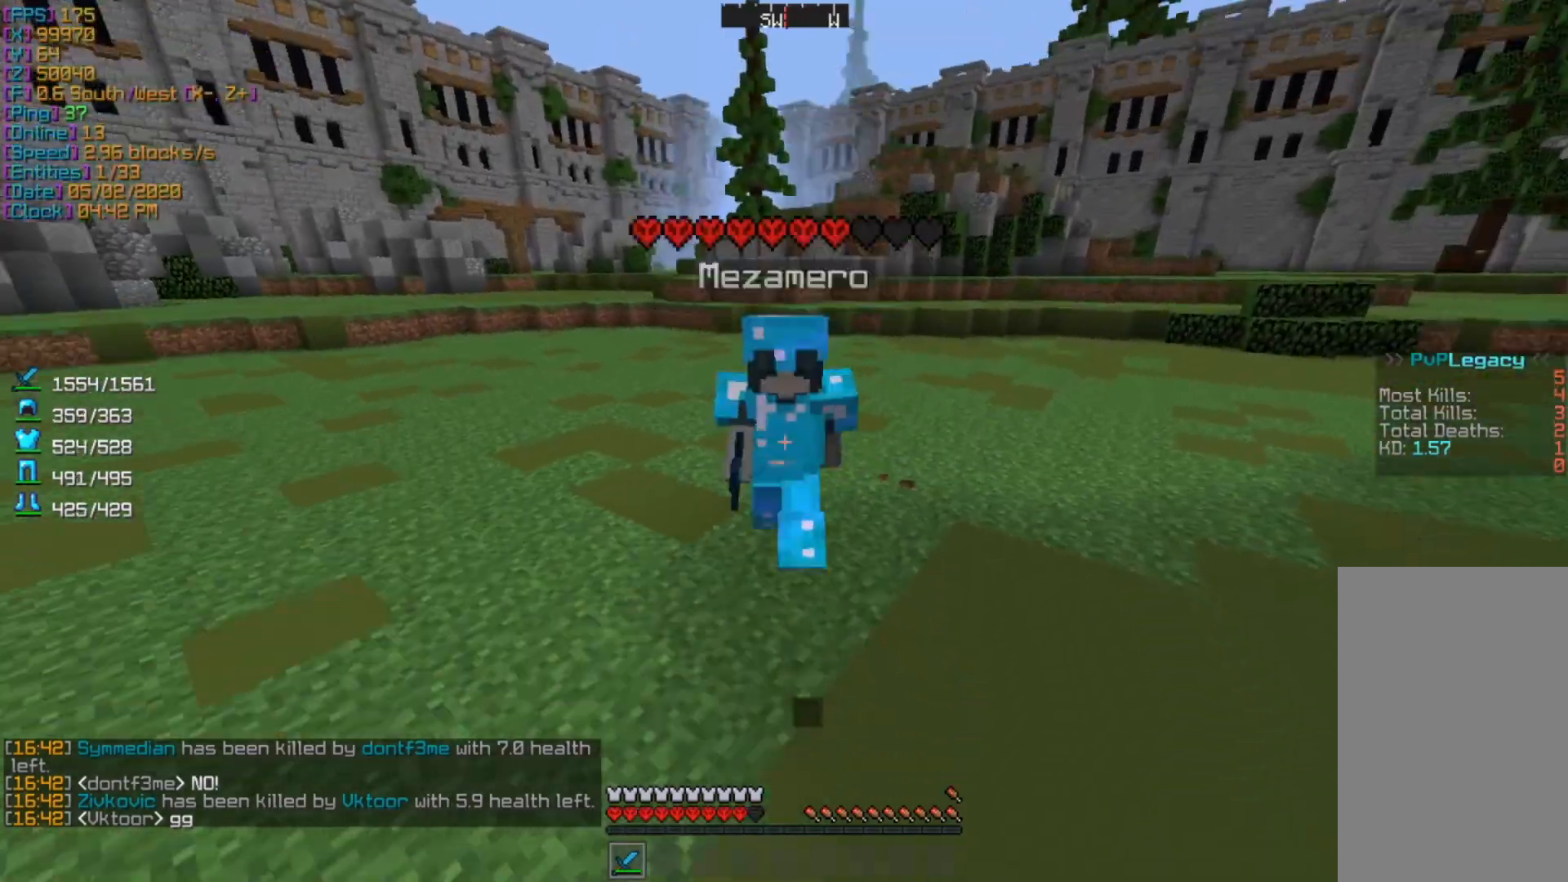
{"keys": [], "mouse": [], "events": [[33, "s", "down"], [267, "d", "down"], [367, "s", "up"], [433, "d", "up"]]}
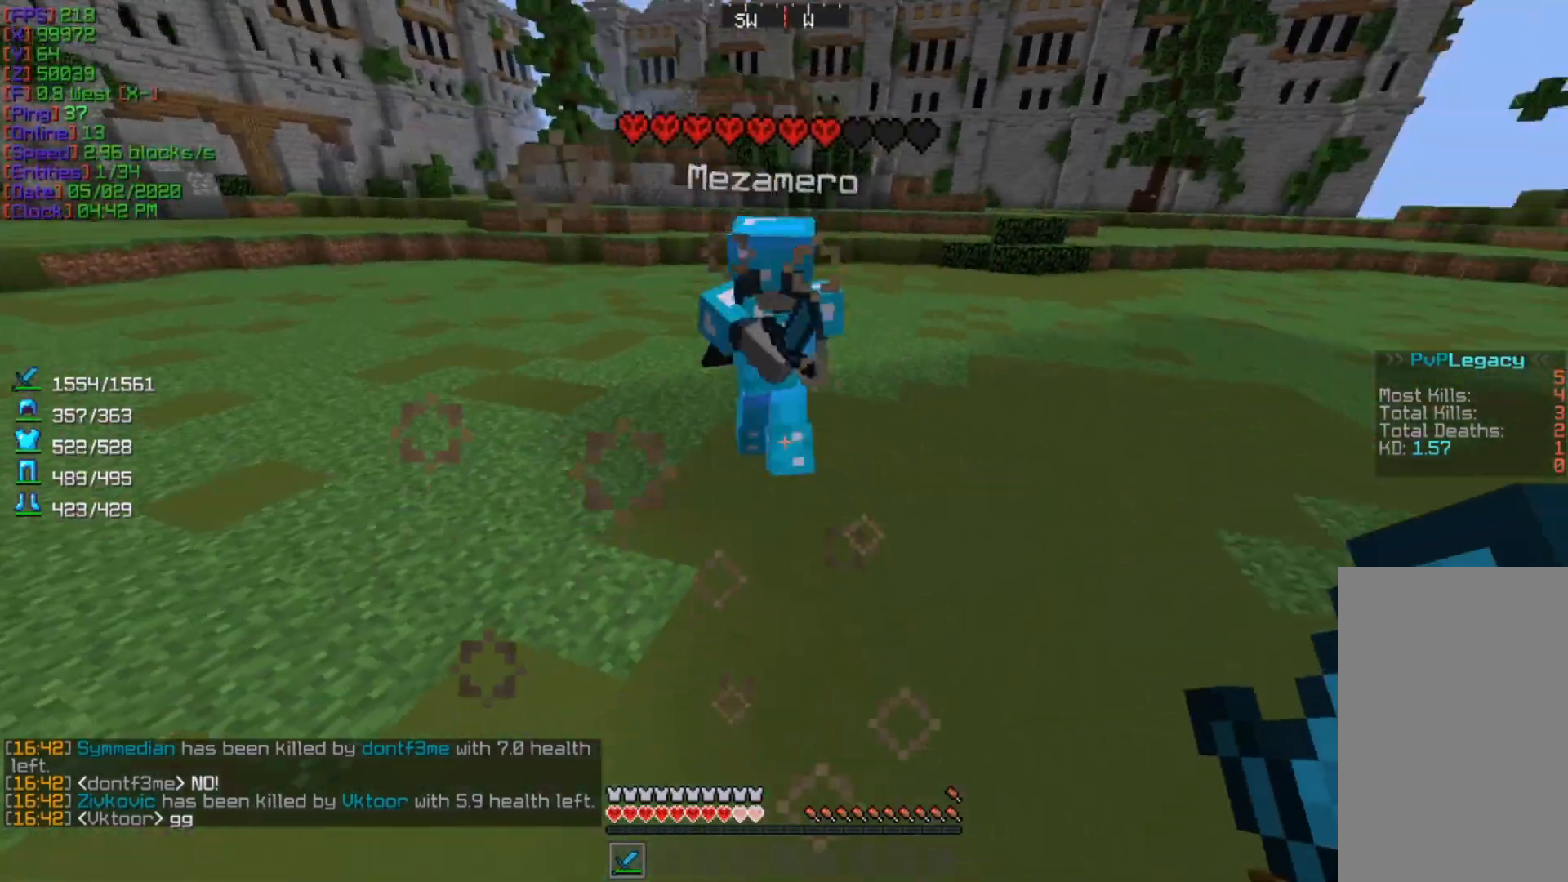
{"keys": ["w"], "mouse": [], "events": [[100, "w", "down"]]}
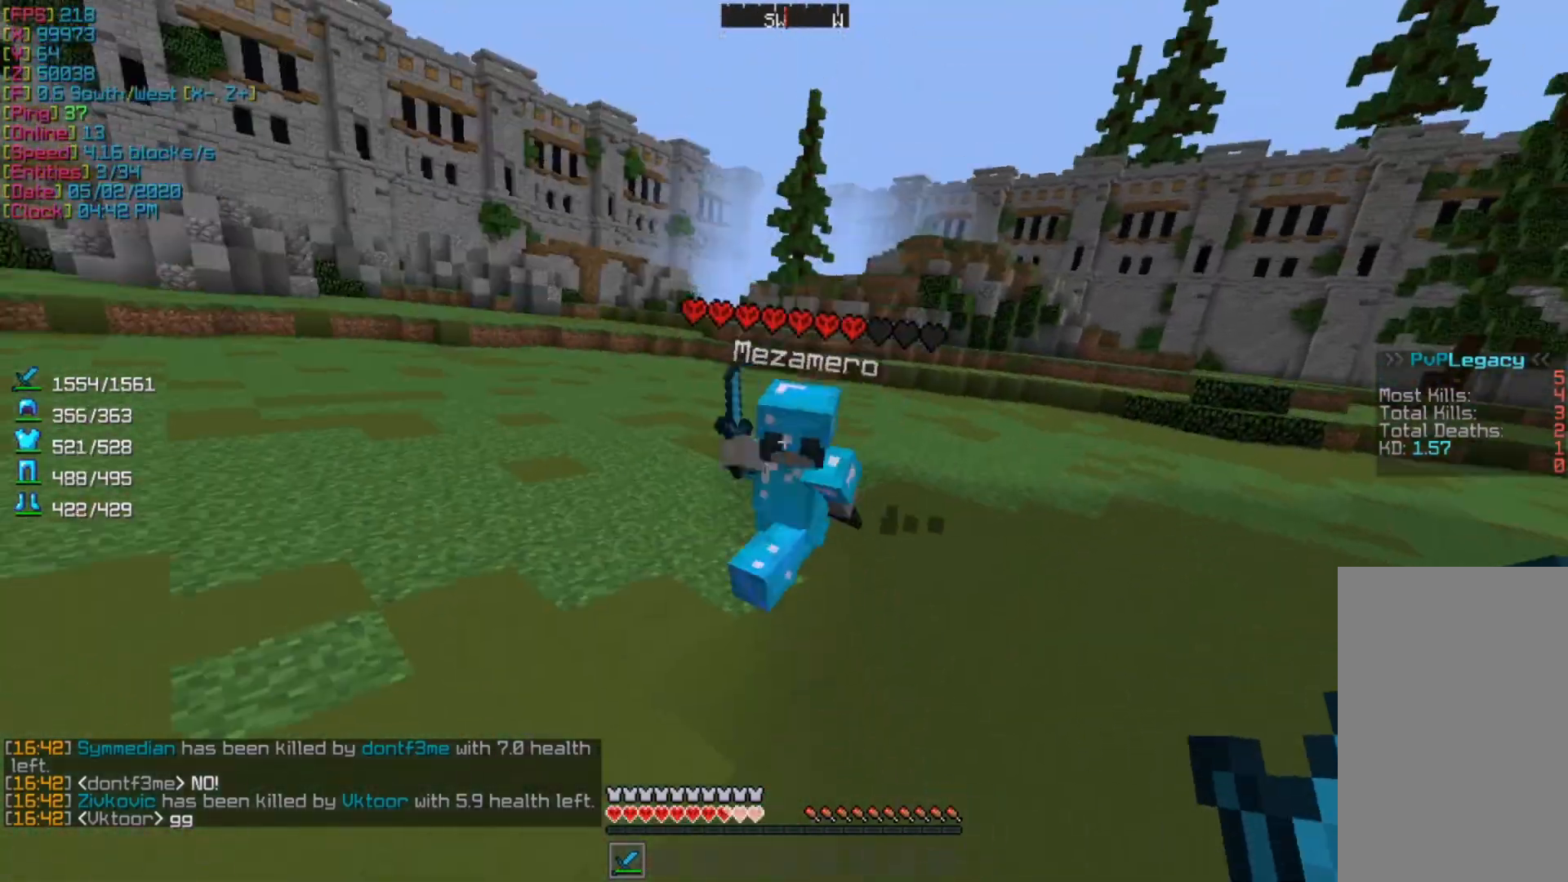
{"keys": ["w"], "mouse": [], "events": []}
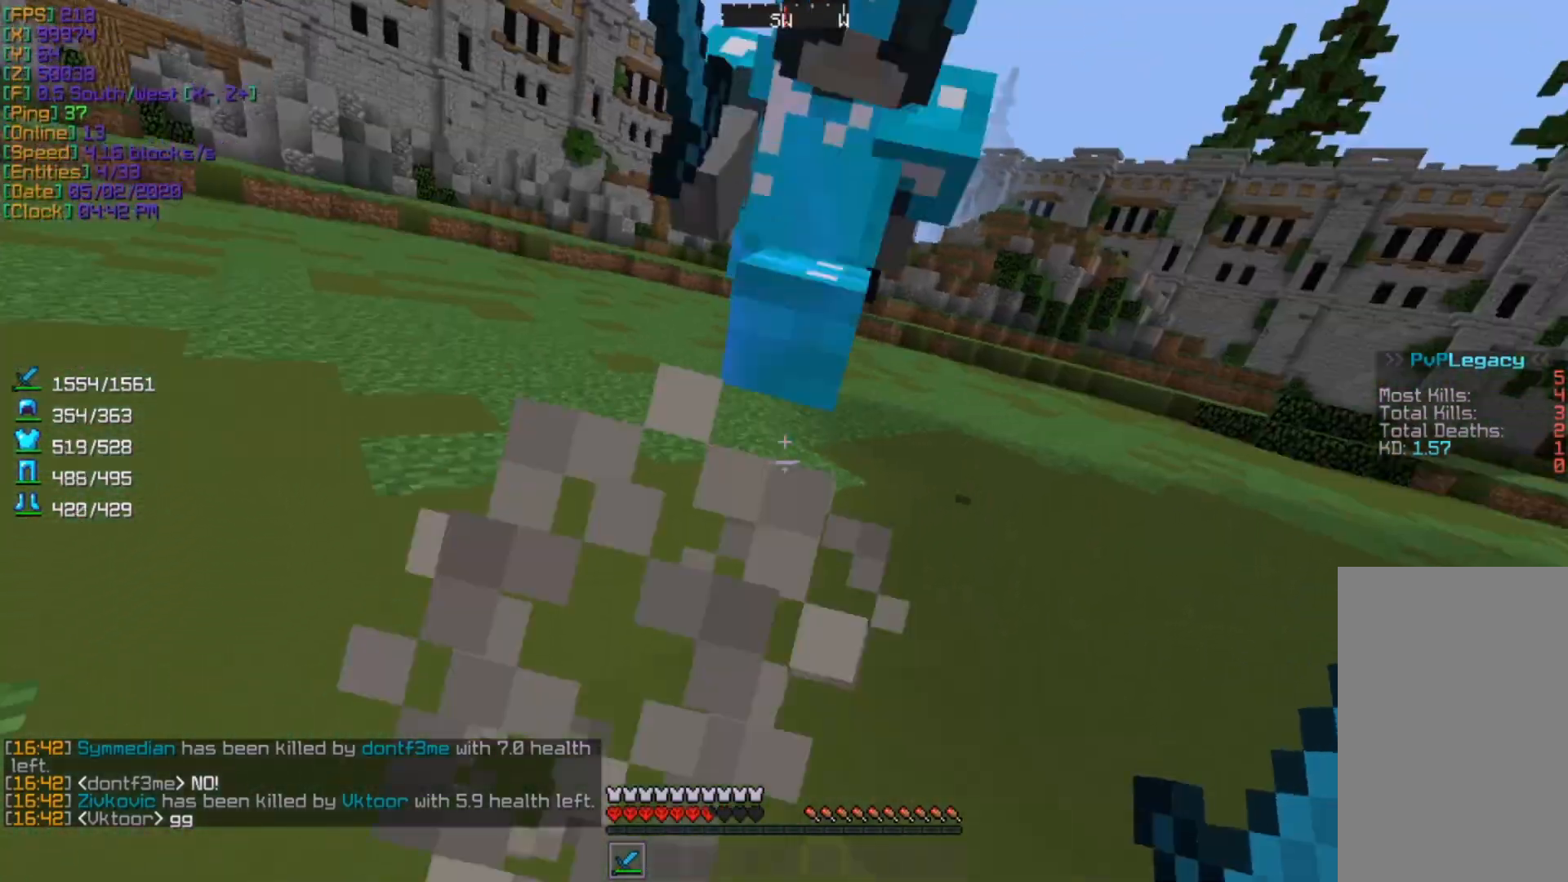
{"keys": [], "mouse": [], "events": [[100, "w", "up"], [133, "mouse_left", "down"], [267, "mouse_left", "up"]]}
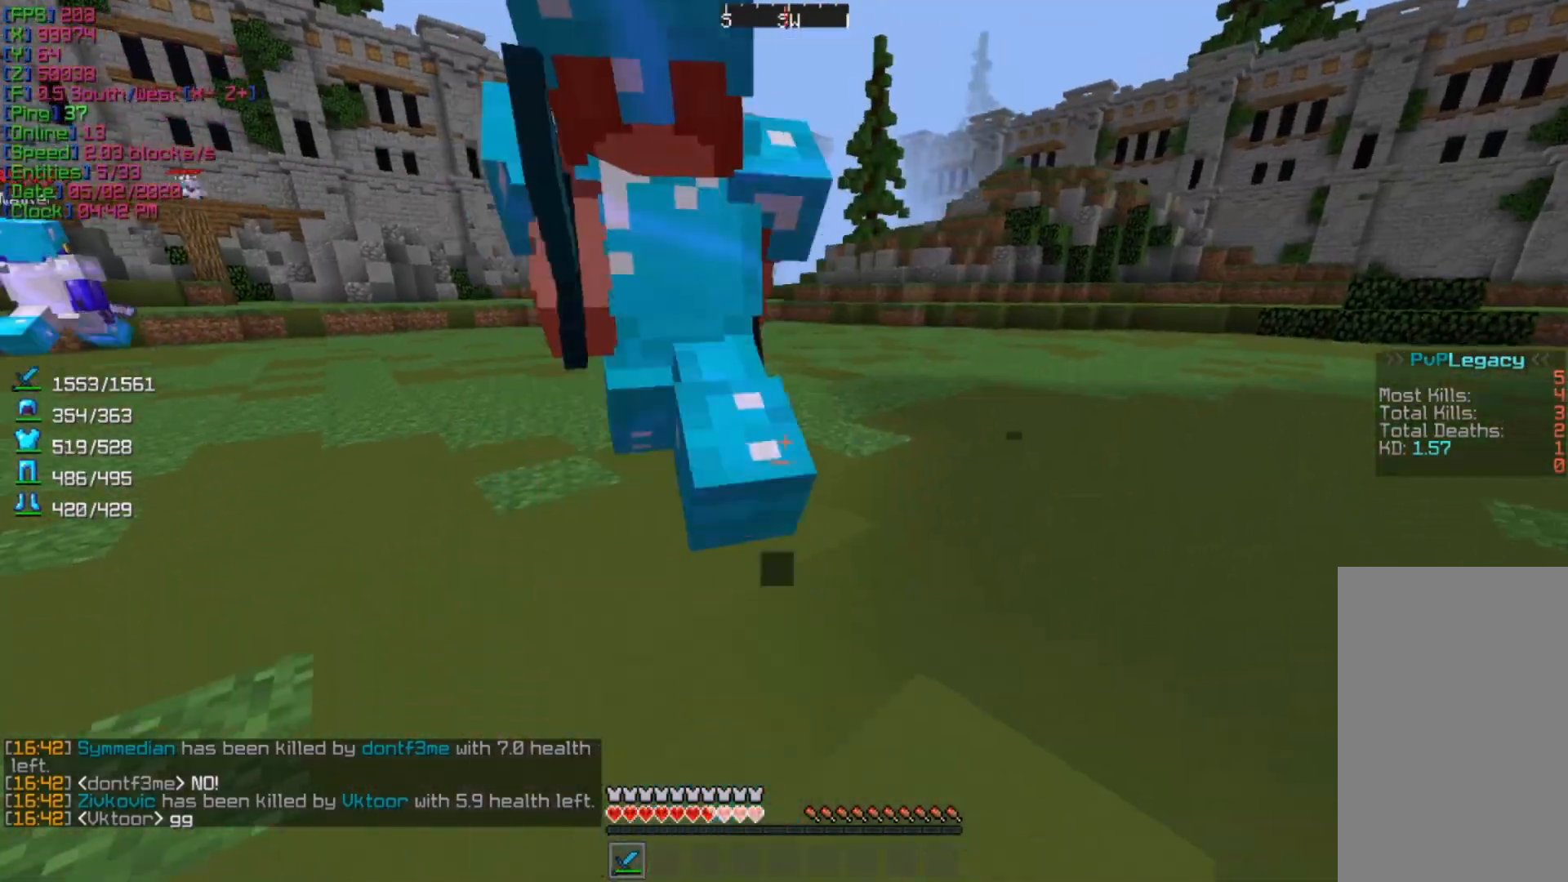
{"keys": [], "mouse": [], "events": [[67, "w", "down"], [233, "mouse_left", "down"], [267, "w", "up"], [367, "mouse_left", "up"]]}
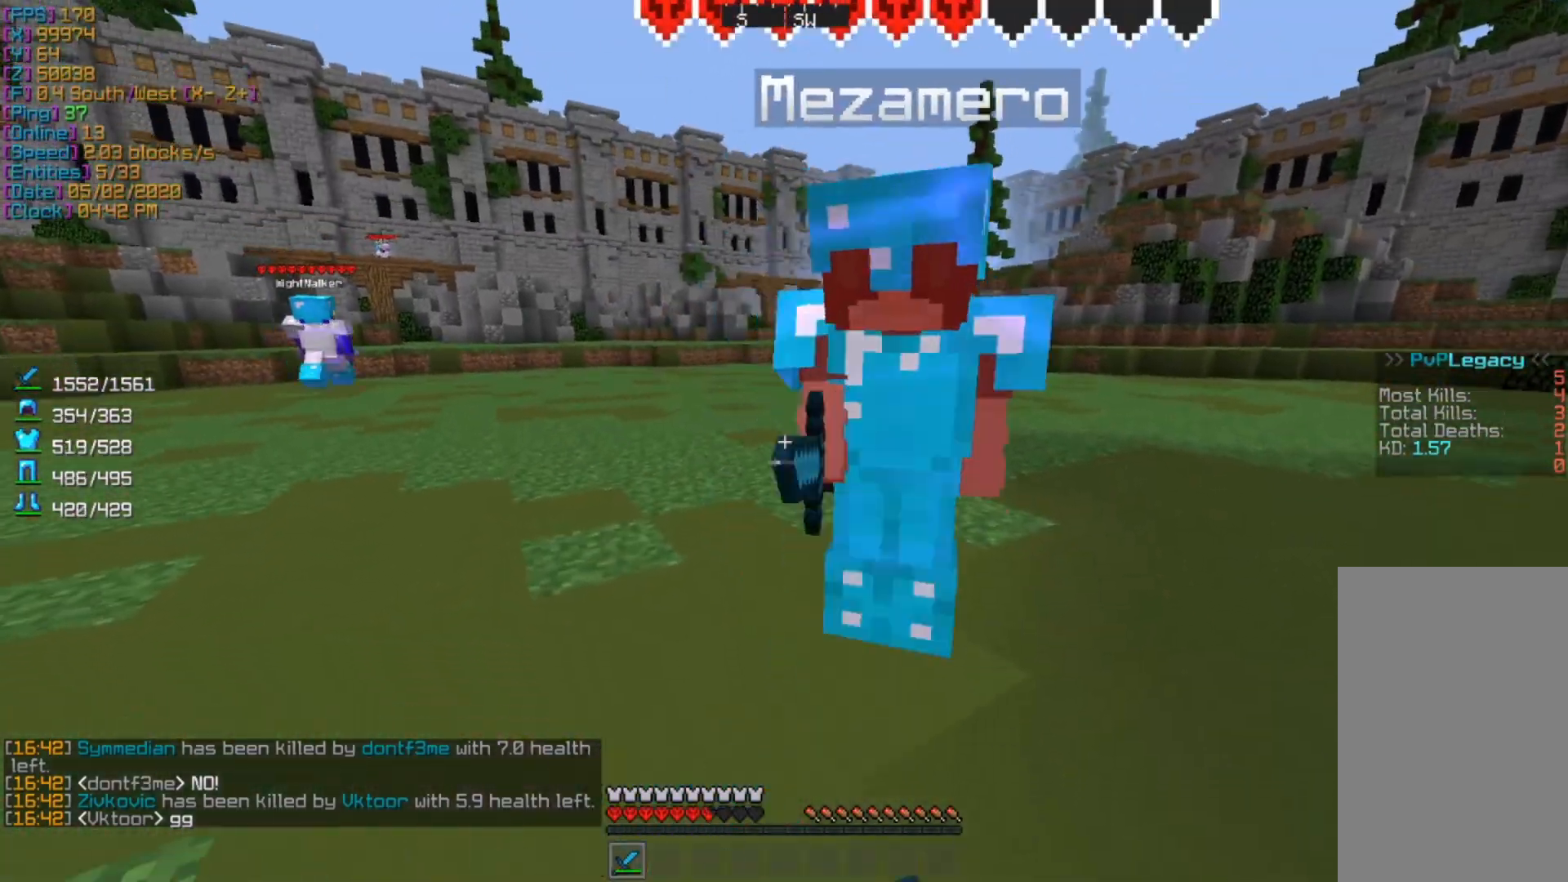
{"keys": [], "mouse": [], "events": [[33, "w", "down"], [100, "d", "down"], [400, "mouse_left", "down"], [400, "w", "up"], [467, "d", "up"], [500, "mouse_left", "up"]]}
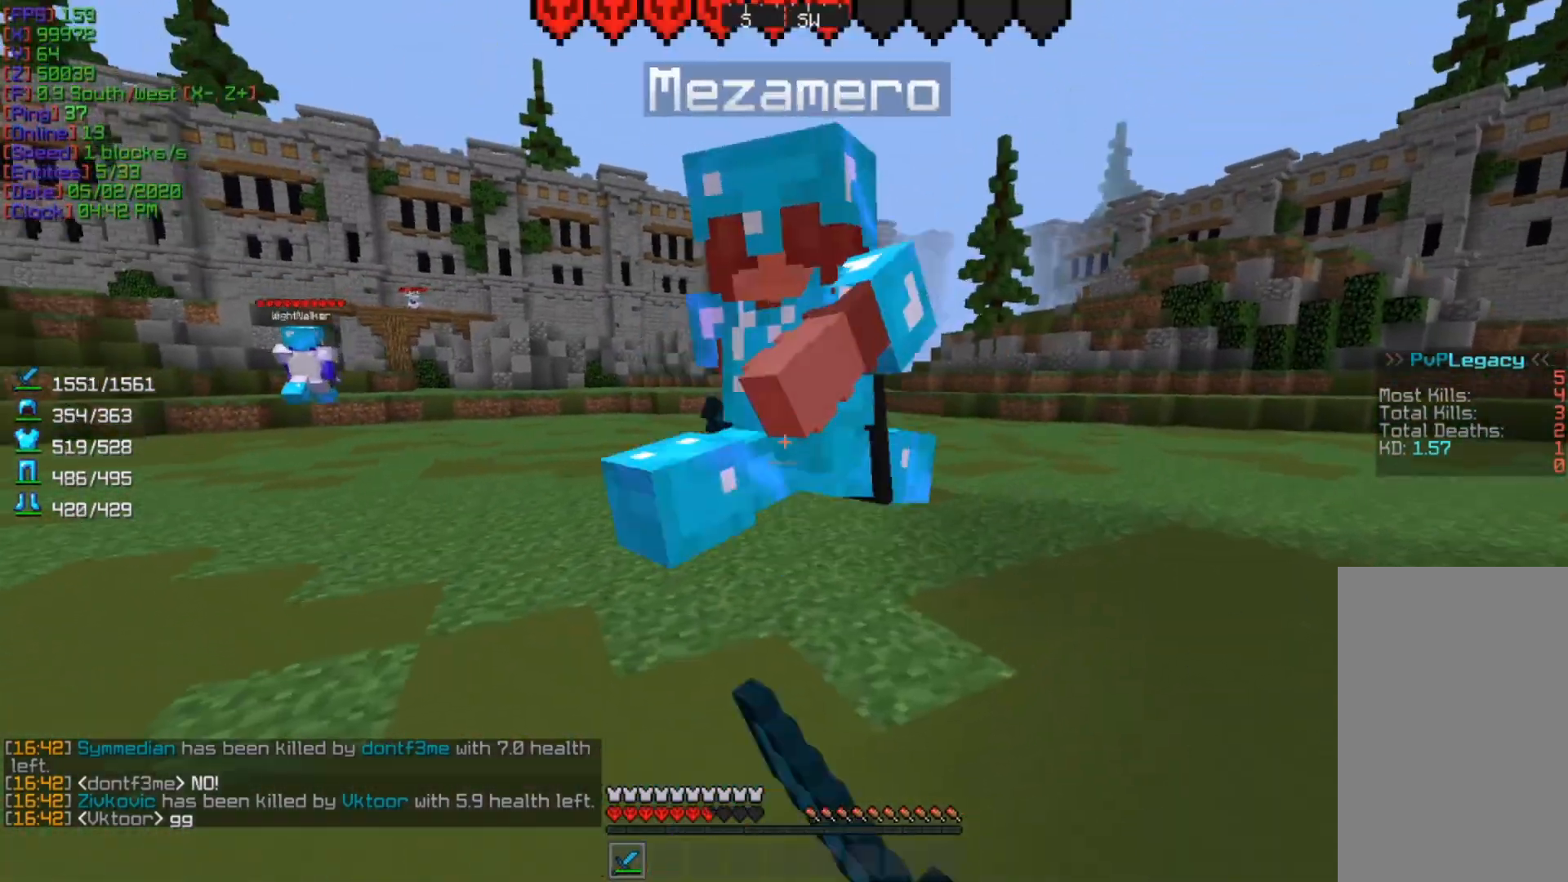
{"keys": ["a", "w"], "mouse": [], "events": [[167, "a", "down"], [233, "w", "down"]]}
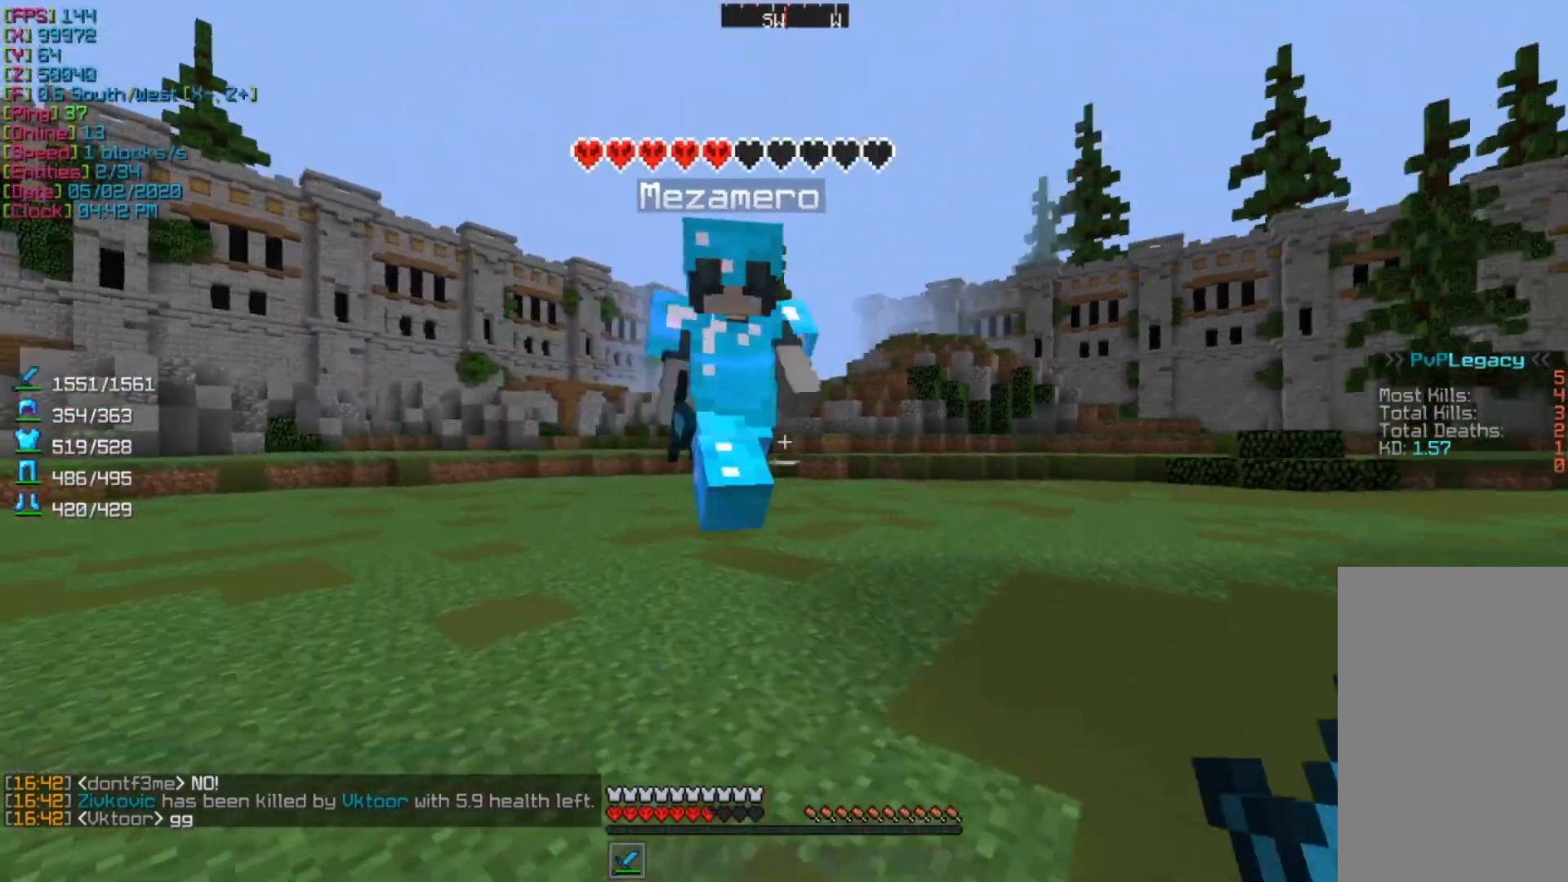
{"keys": ["a", "w"], "mouse": [], "events": [[33, "a", "up"], [67, "mouse_left", "down"], [67, "w", "up"], [200, "mouse_left", "up"], [400, "a", "down"], [400, "w", "down"]]}
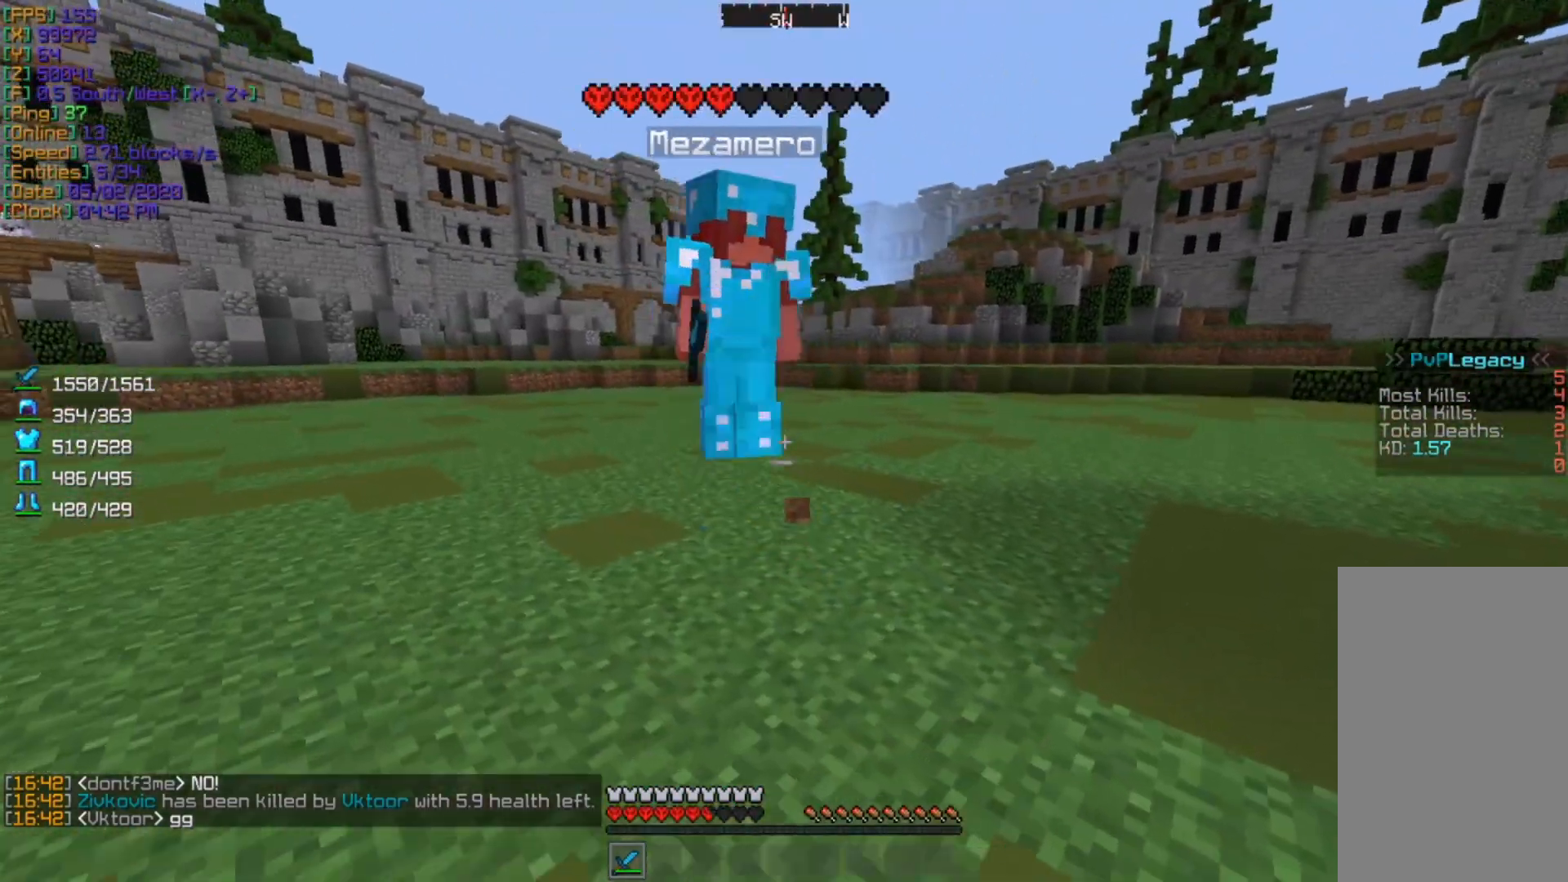
{"keys": ["a"], "mouse": ["left"], "events": [[33, "a", "up"], [133, "d", "down"], [367, "mouse_left", "down"], [433, "w", "up"], [467, "d", "up"], [500, "a", "down"]]}
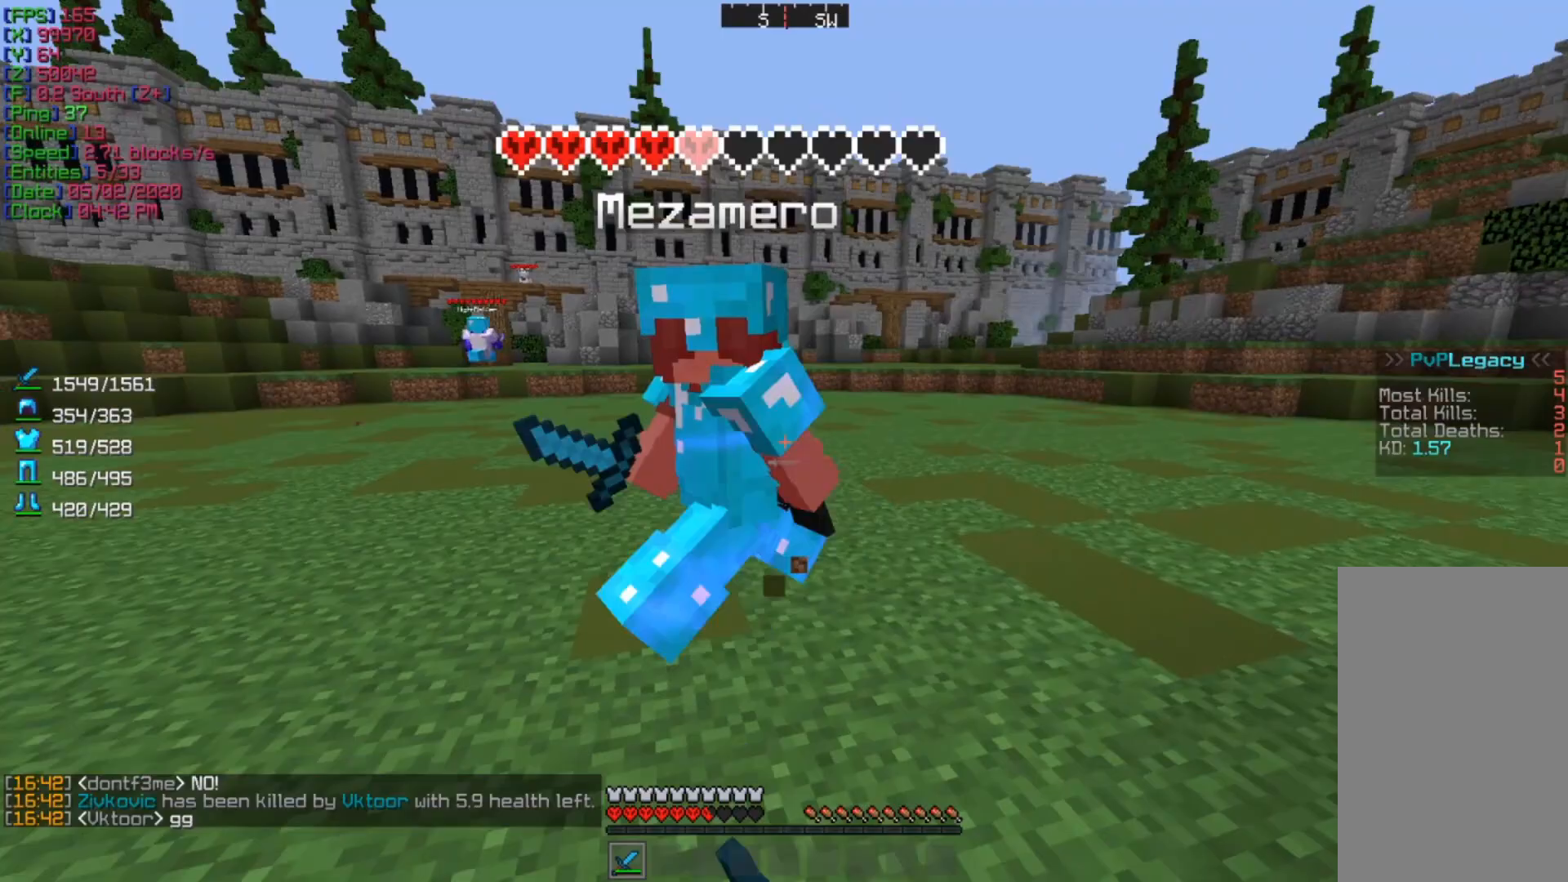
{"keys": ["a", "w"], "mouse": ["left"], "events": [[33, "mouse_left", "up"], [100, "a", "up"], [100, "d", "down"], [133, "w", "down"], [500, "a", "down"], [500, "d", "up"], [500, "mouse_left", "down"]]}
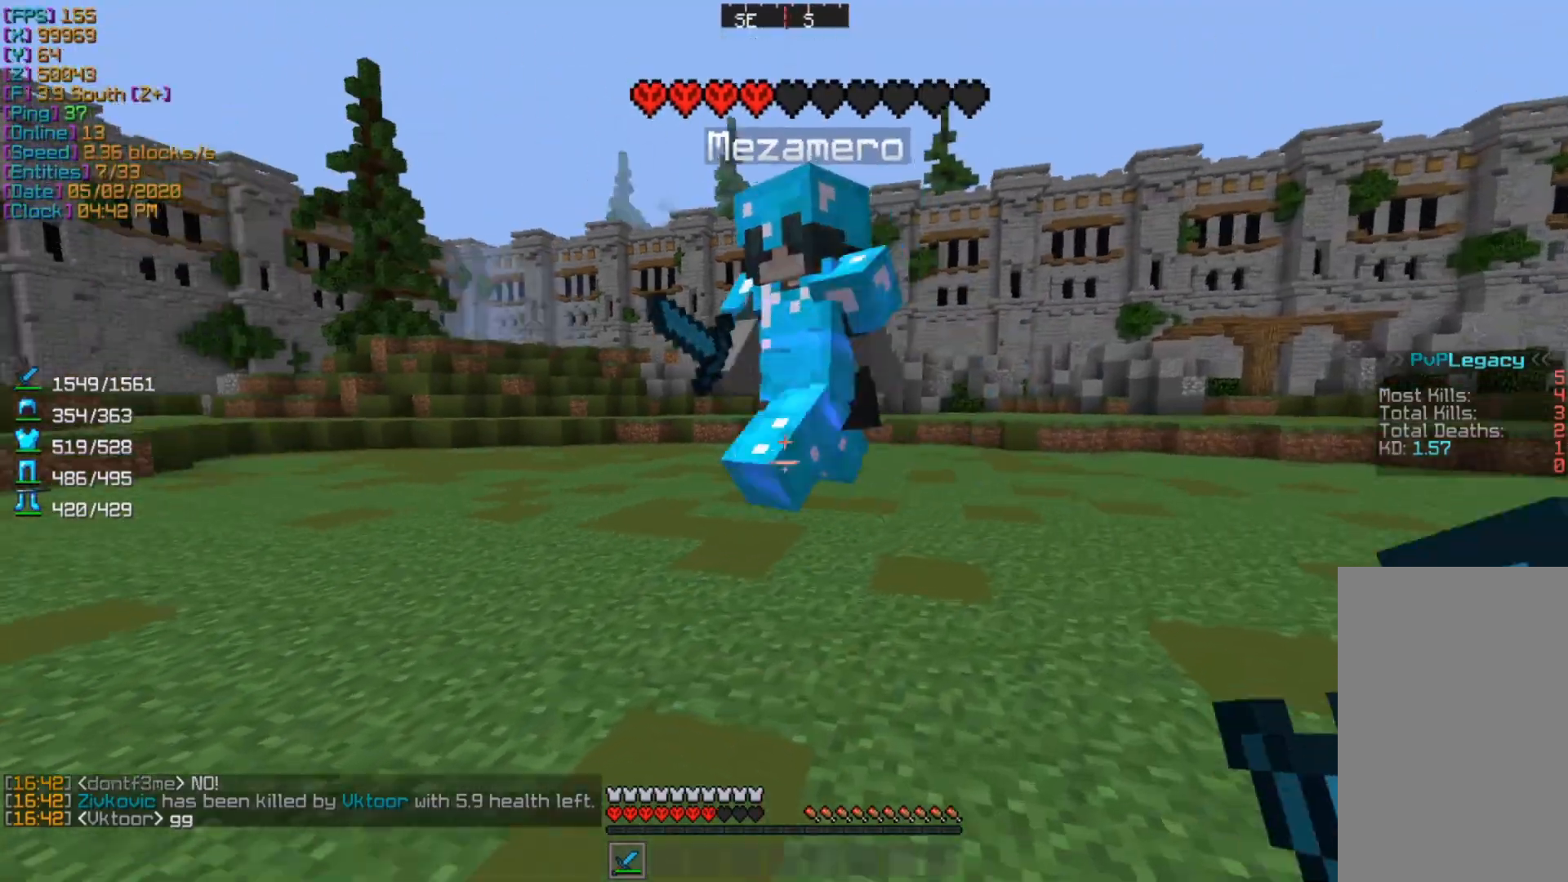
{"keys": ["w"], "mouse": [], "events": [[67, "w", "up"], [100, "a", "up"], [100, "mouse_left", "up"], [133, "d", "down"], [233, "w", "down"], [267, "d", "up"]]}
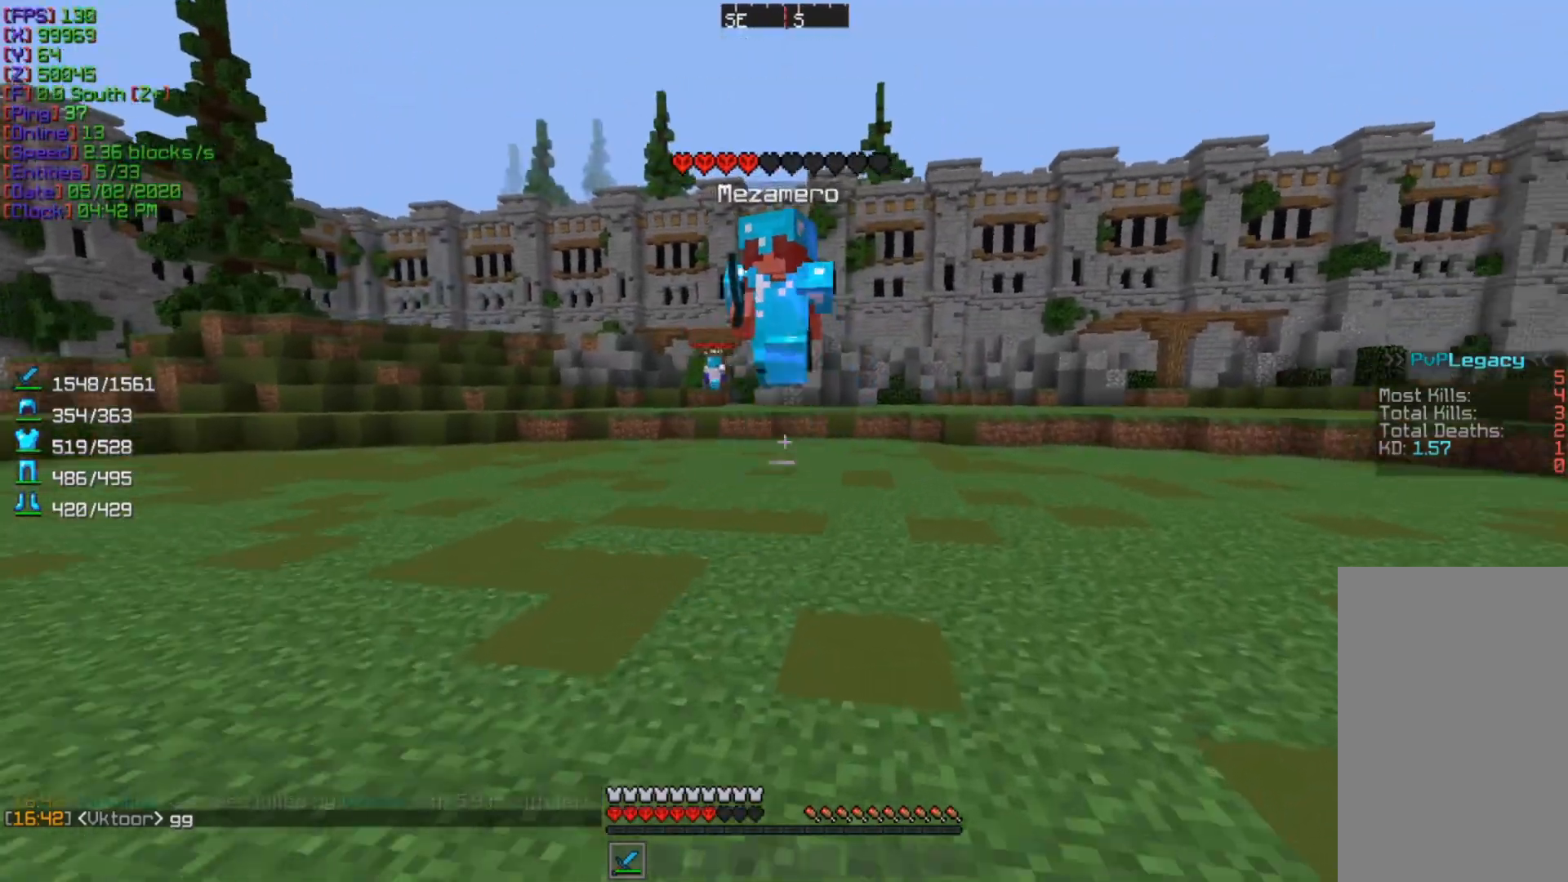
{"keys": ["d"], "mouse": [], "events": [[167, "w", "up"], [333, "d", "down"]]}
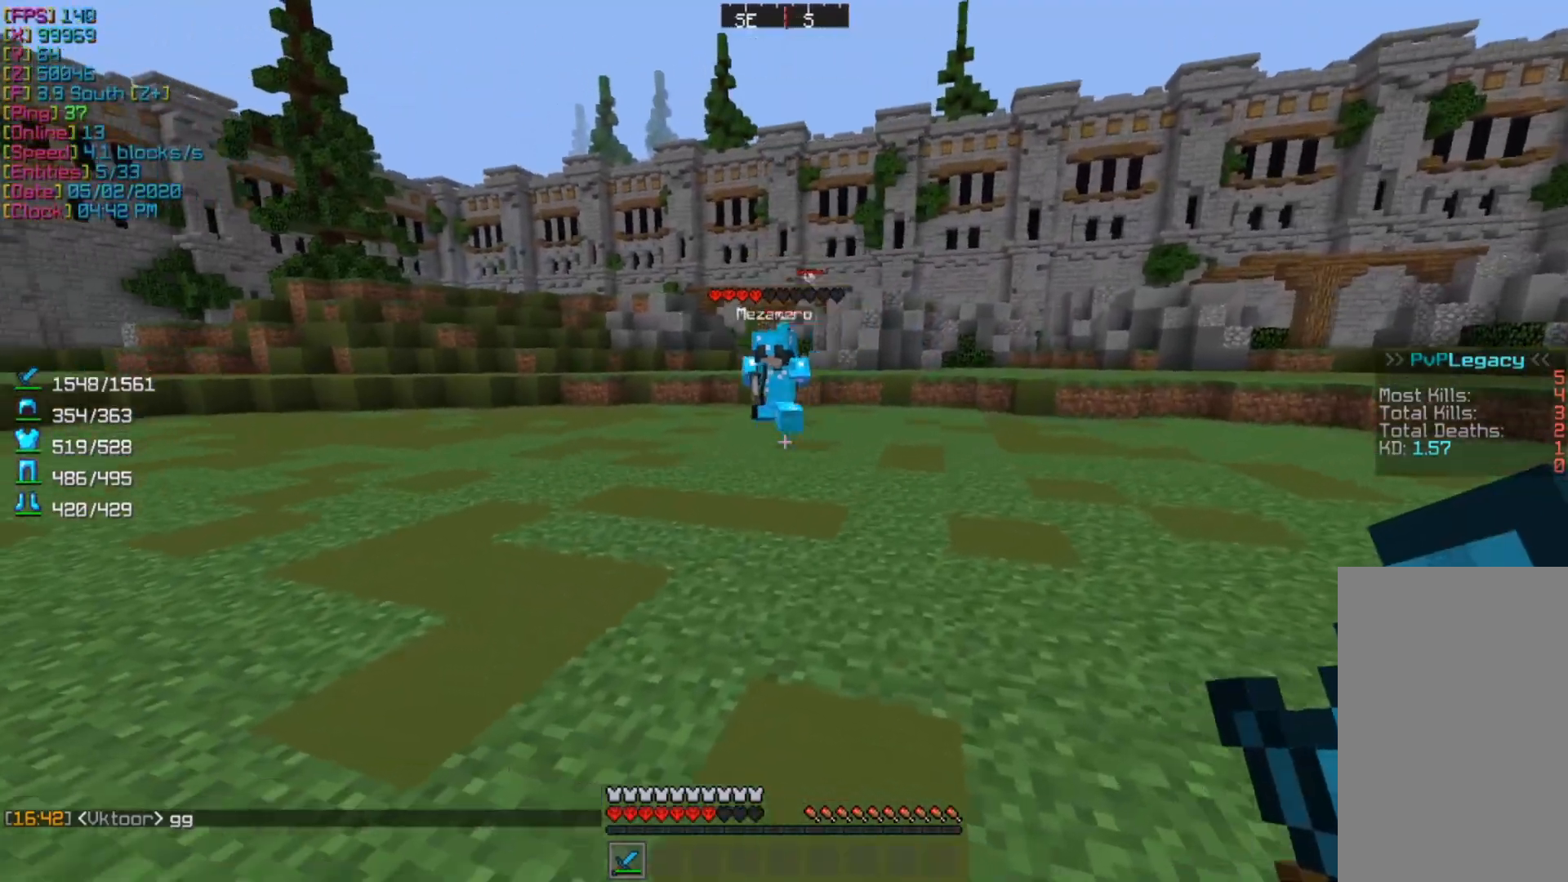
{"keys": ["a"], "mouse": [], "events": [[133, "w", "down"], [433, "w", "up"], [467, "d", "up"], [500, "a", "down"]]}
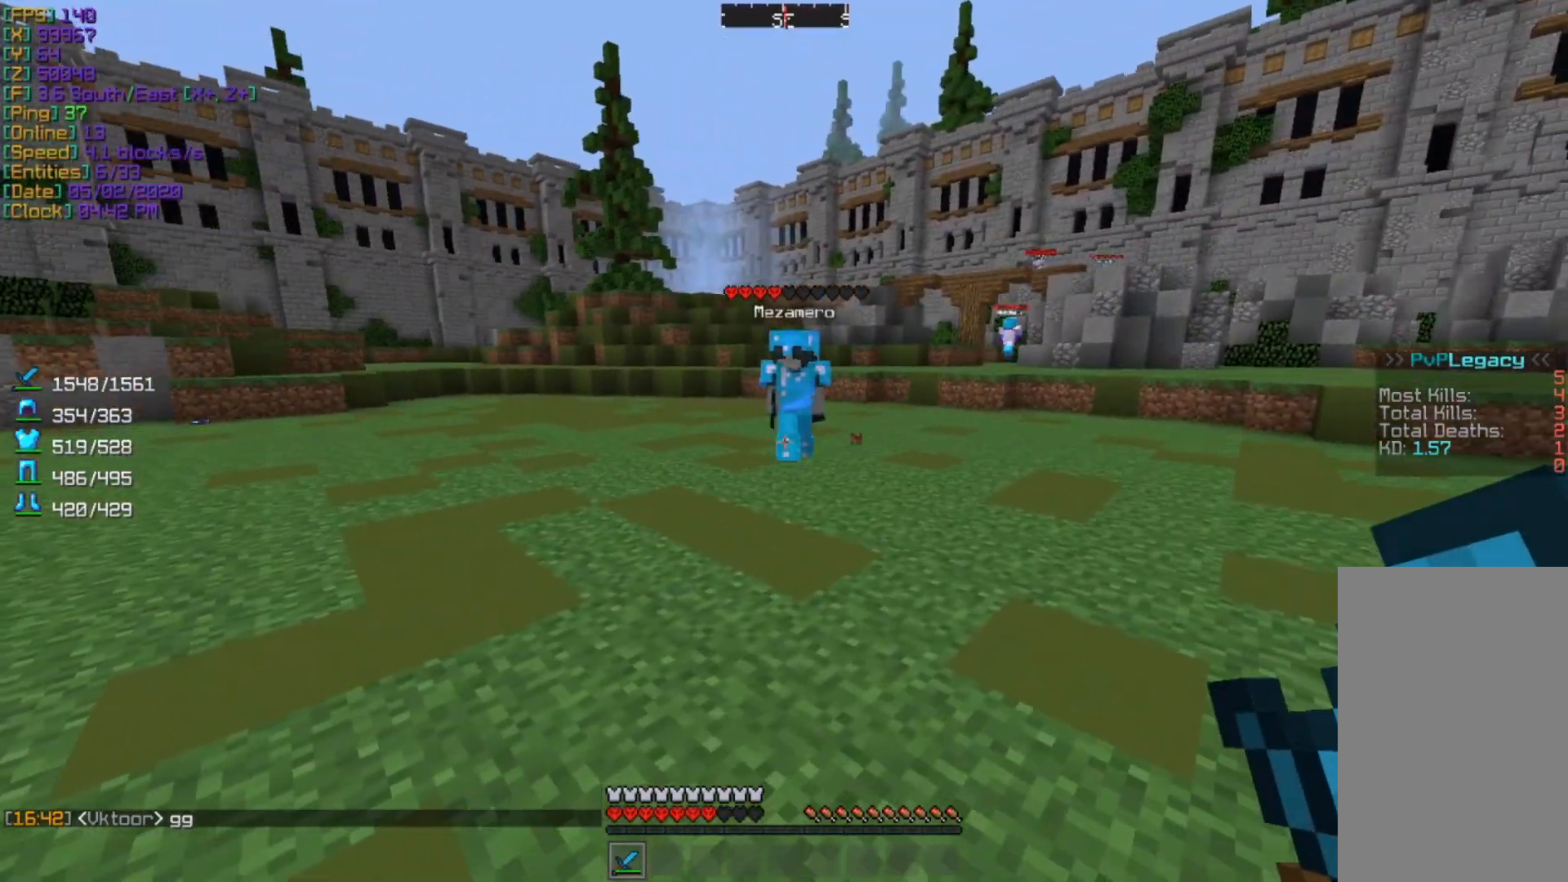
{"keys": ["d", "w"], "mouse": [], "events": [[167, "a", "up"], [167, "d", "down"], [233, "w", "down"]]}
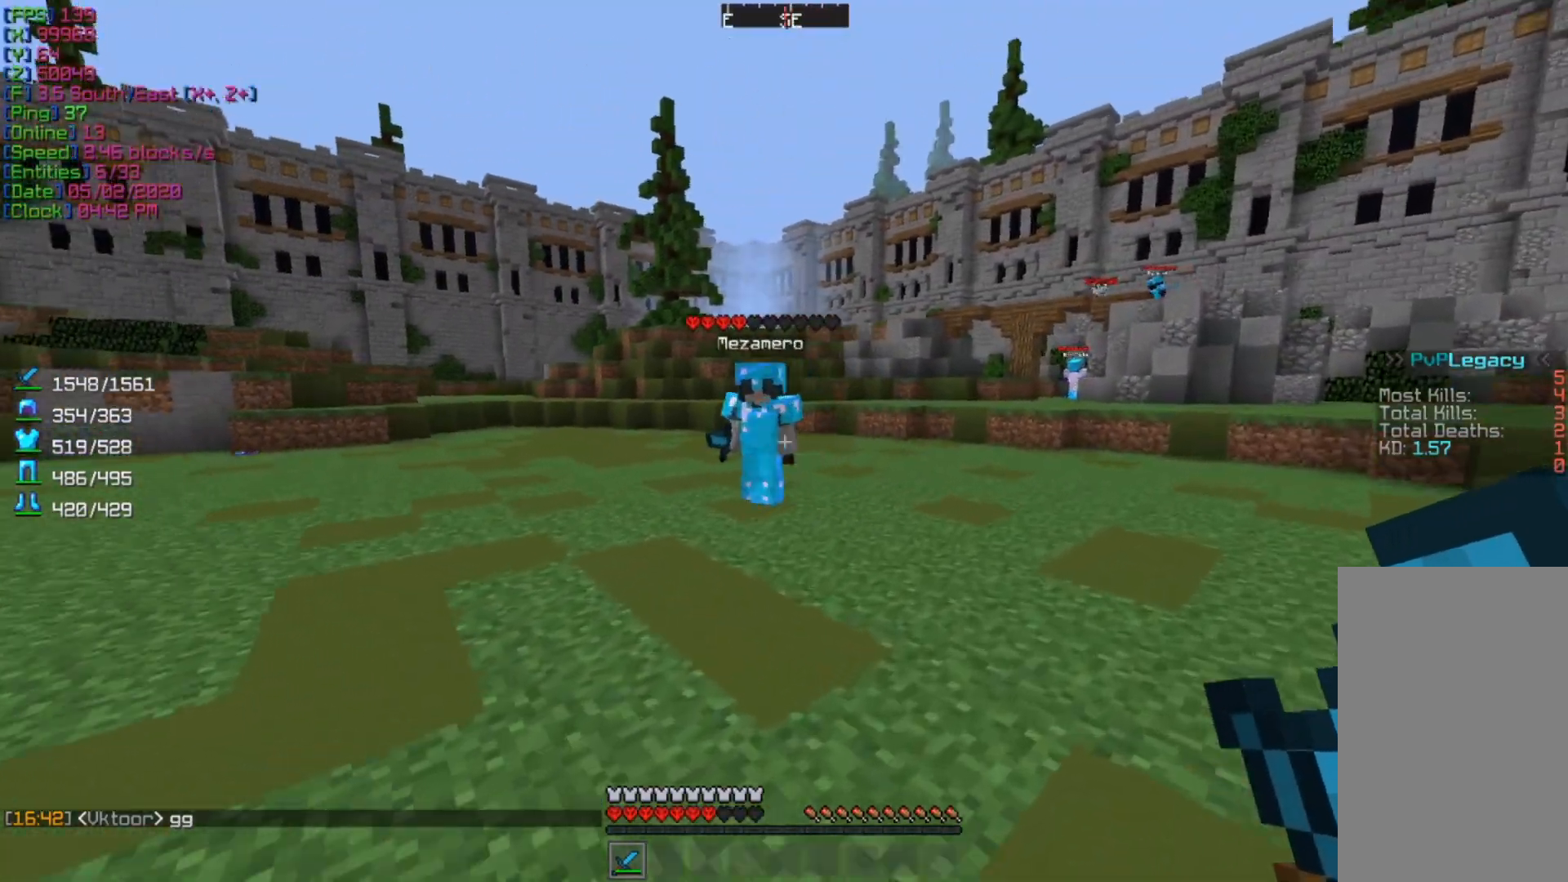
{"keys": ["a", "w"], "mouse": [], "events": [[133, "a", "down"], [167, "d", "up"]]}
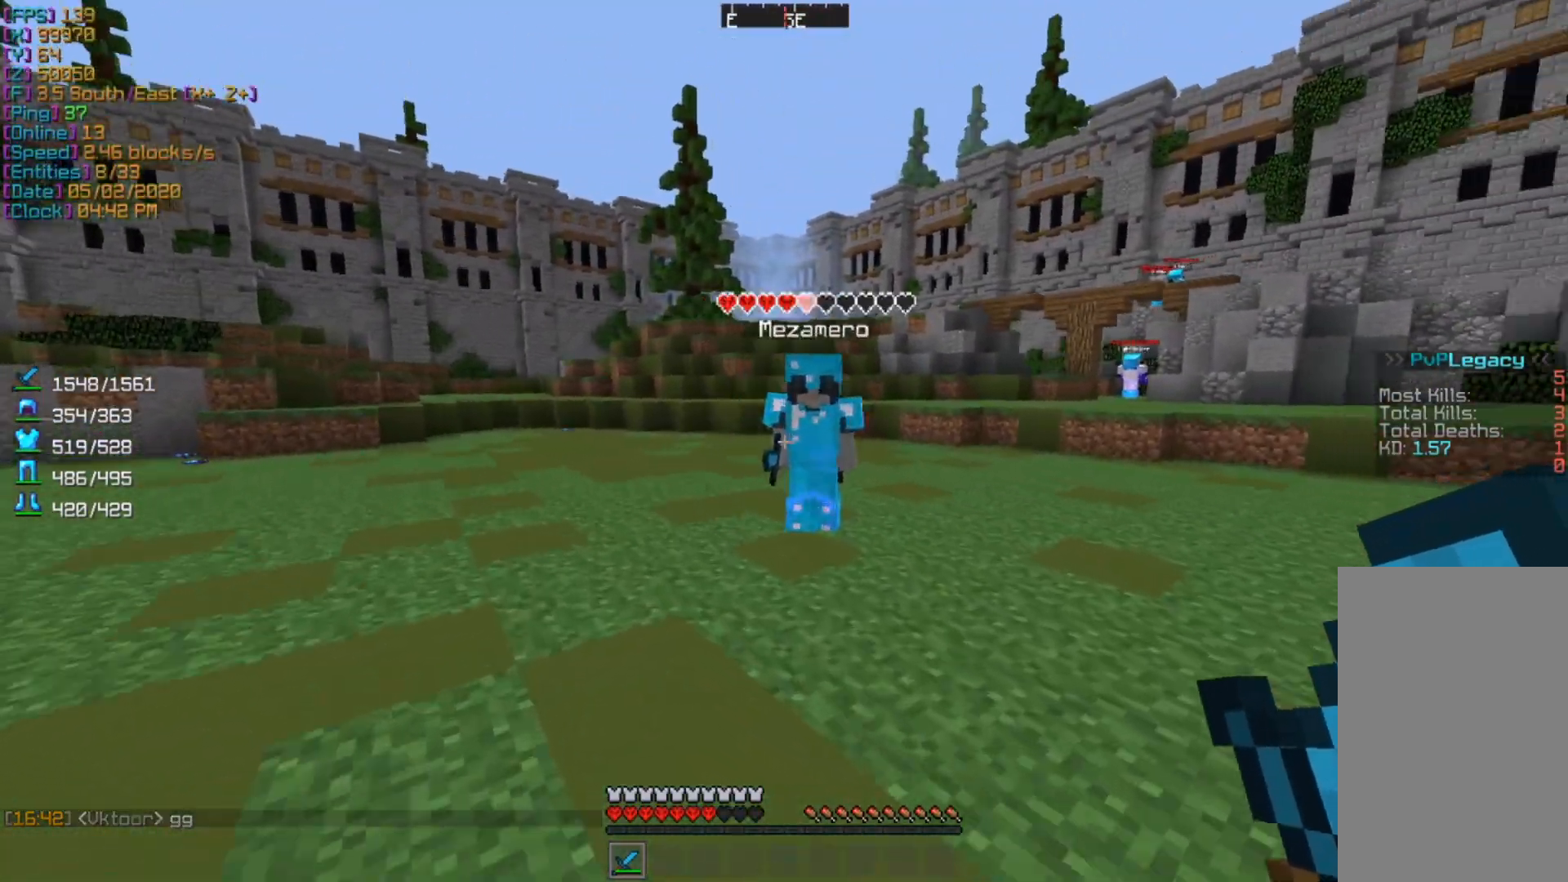
{"keys": ["a", "w"], "mouse": ["left"], "events": [[500, "mouse_left", "down"]]}
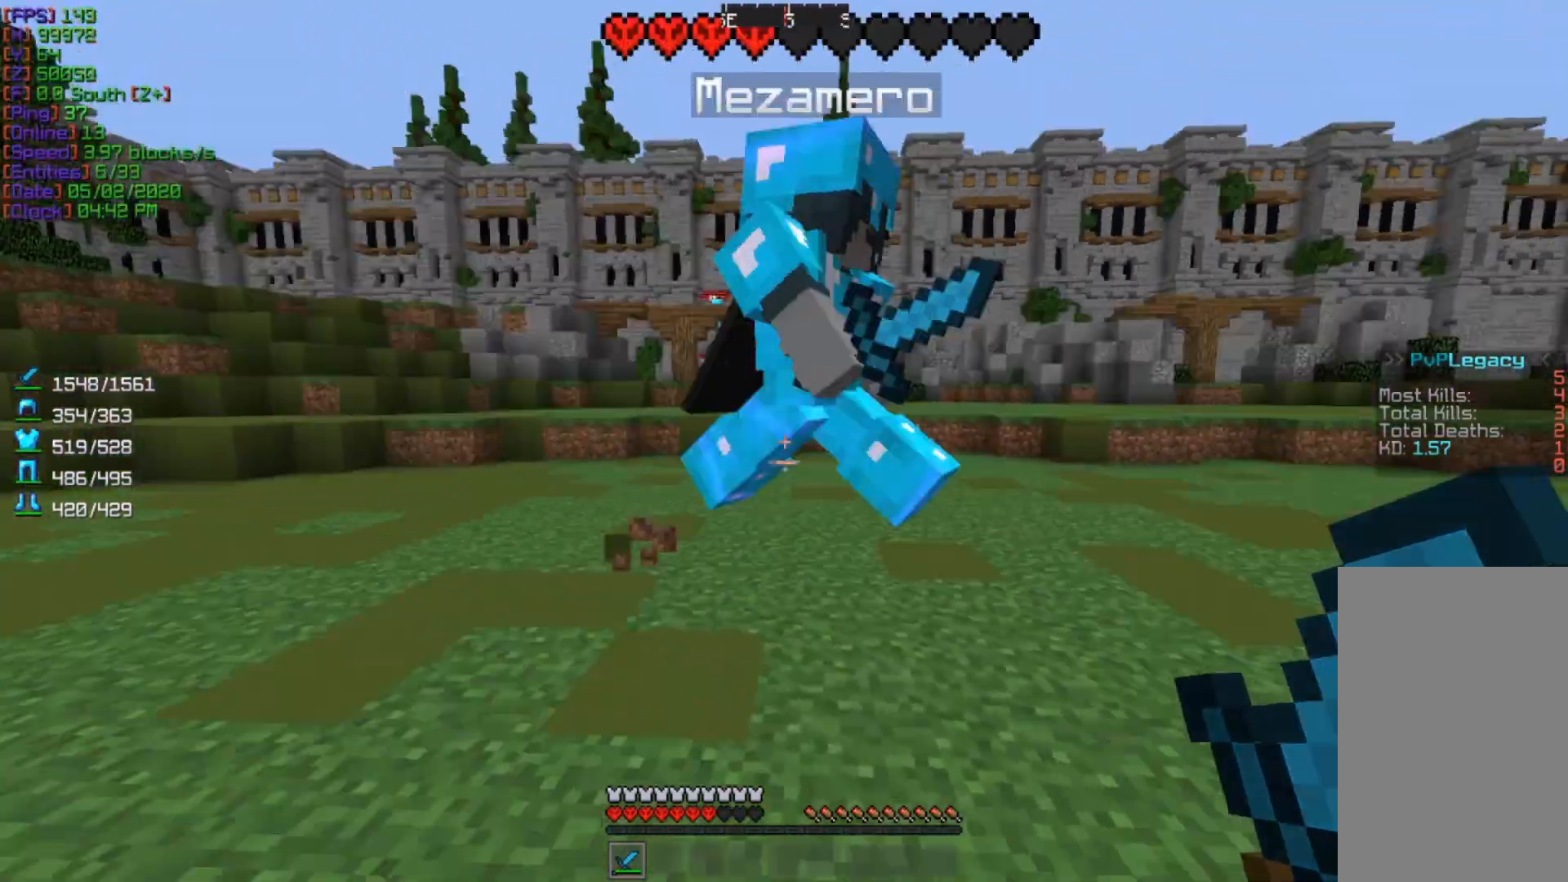
{"keys": [], "mouse": [], "events": [[67, "w", "up"], [100, "a", "up"], [133, "mouse_left", "up"], [200, "a", "down"], [433, "a", "up"]]}
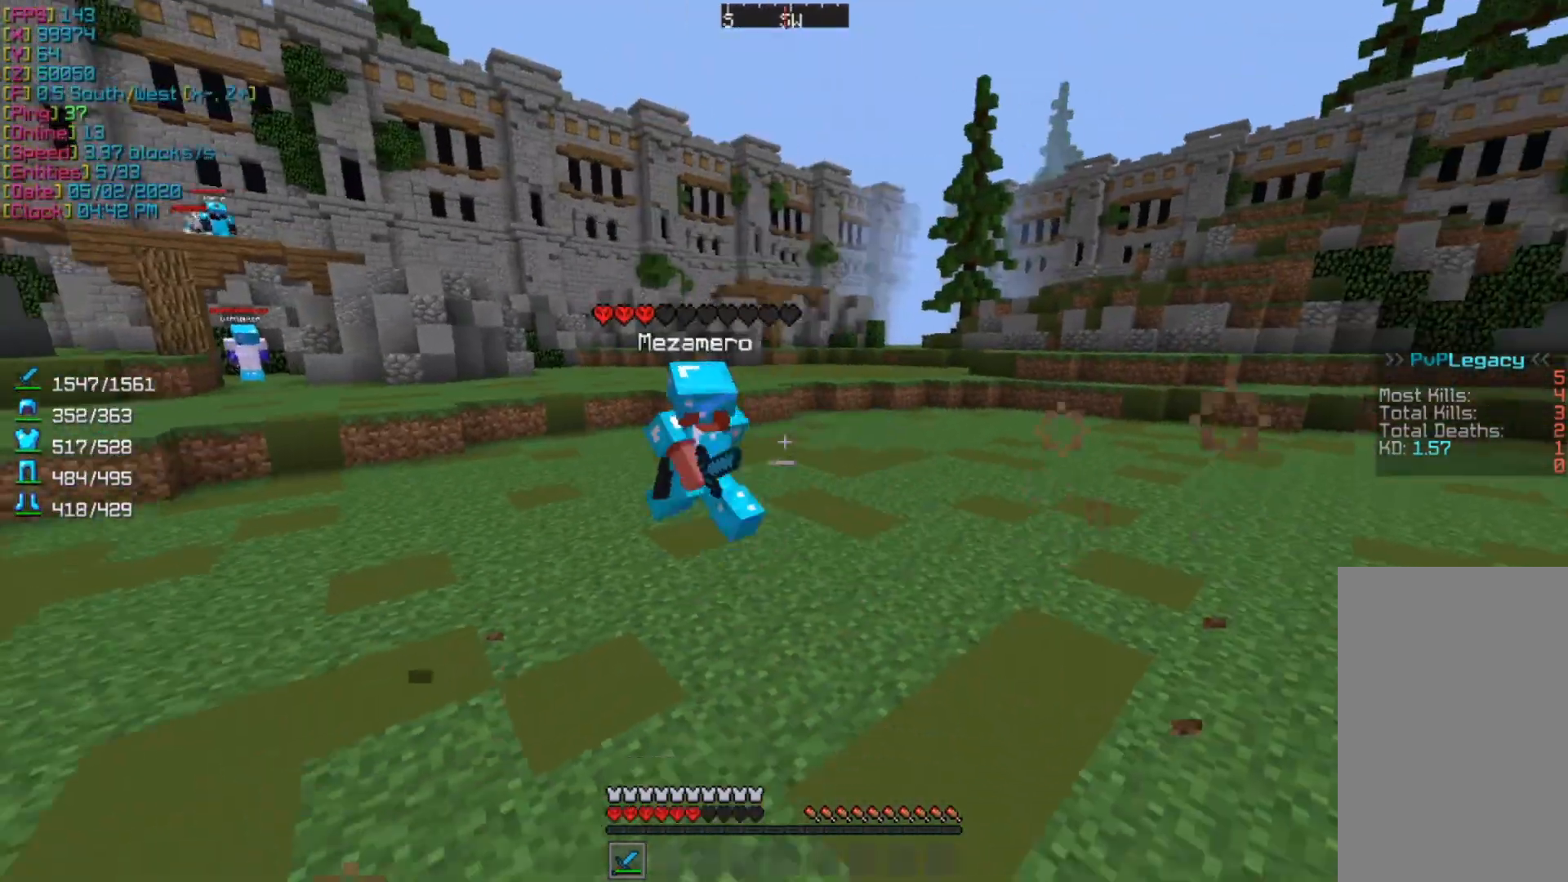
{"keys": ["d", "w"], "mouse": [], "events": [[133, "d", "down"], [433, "w", "down"]]}
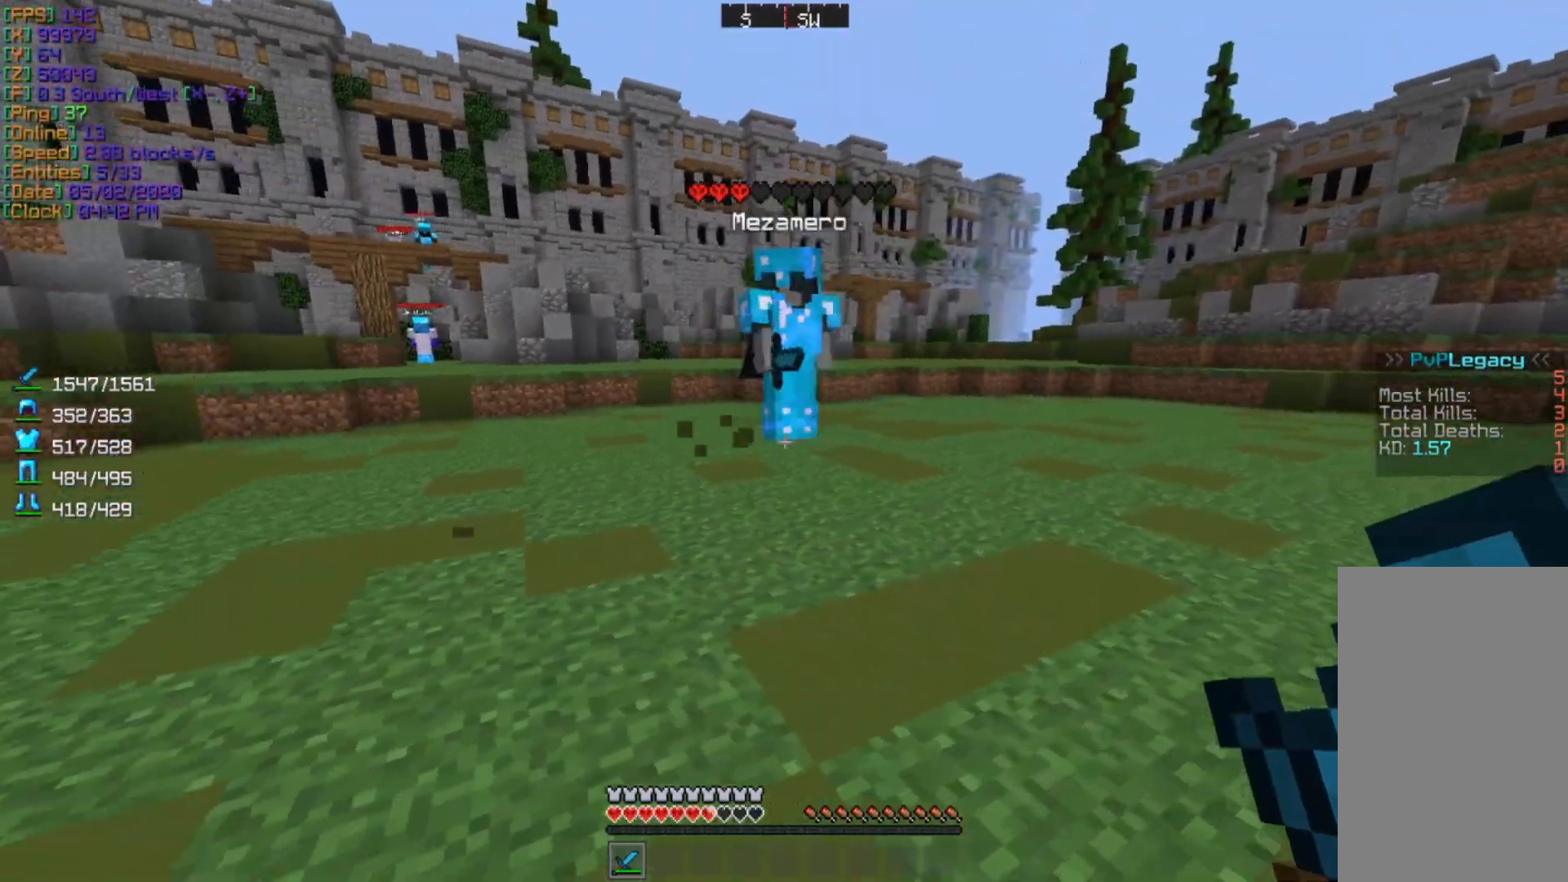
{"keys": [], "mouse": ["left"], "events": [[100, "a", "down"], [100, "d", "up"], [233, "w", "up"], [333, "a", "up"], [500, "mouse_left", "down"]]}
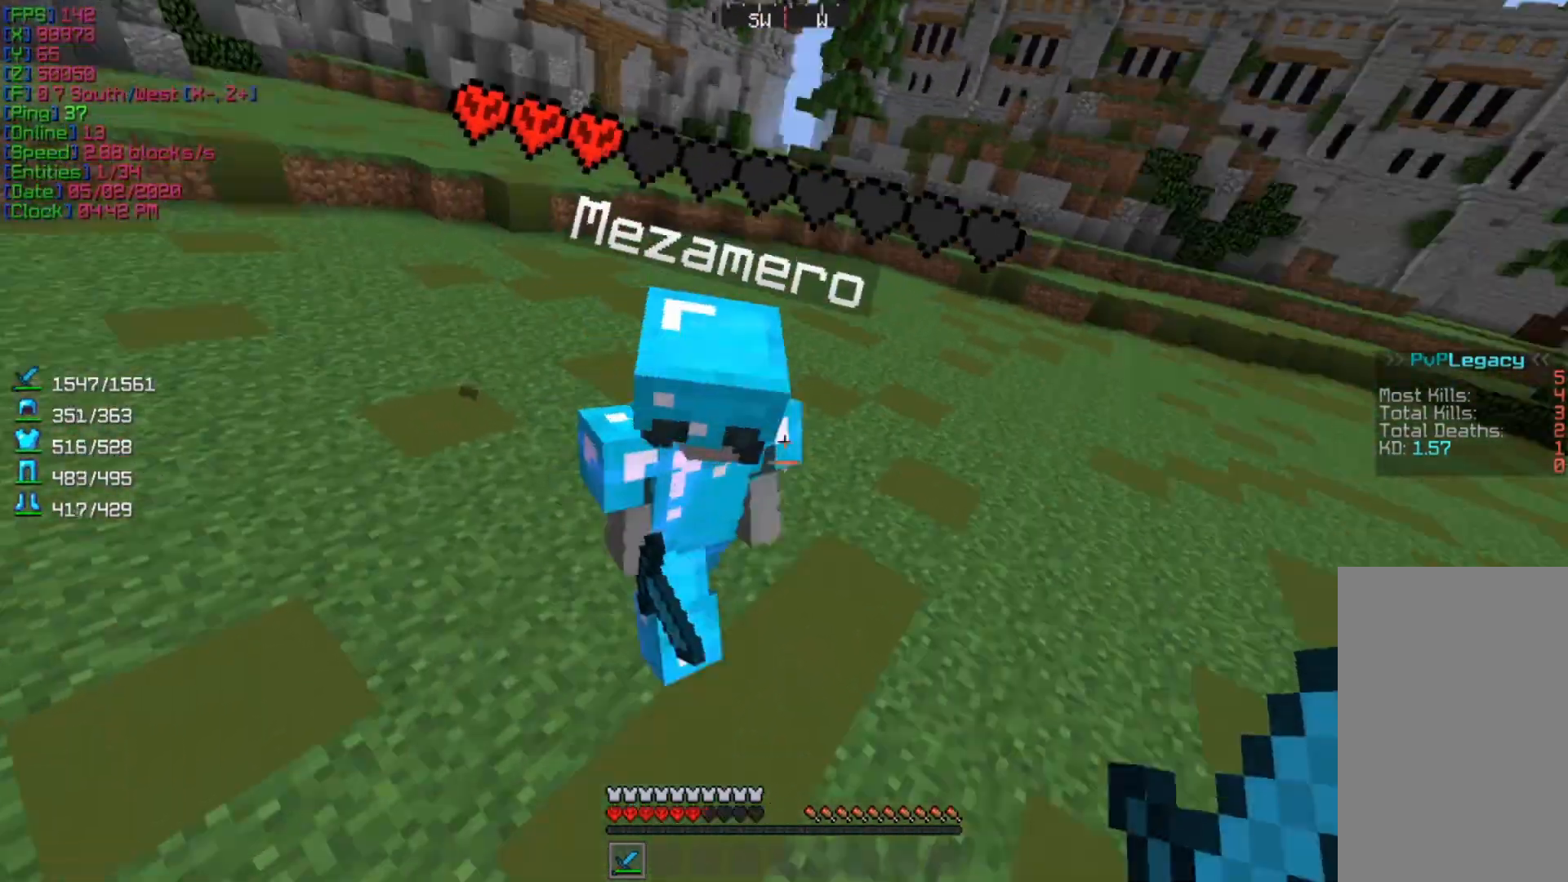
{"keys": ["w"], "mouse": [], "events": [[133, "mouse_left", "up"], [267, "w", "down"]]}
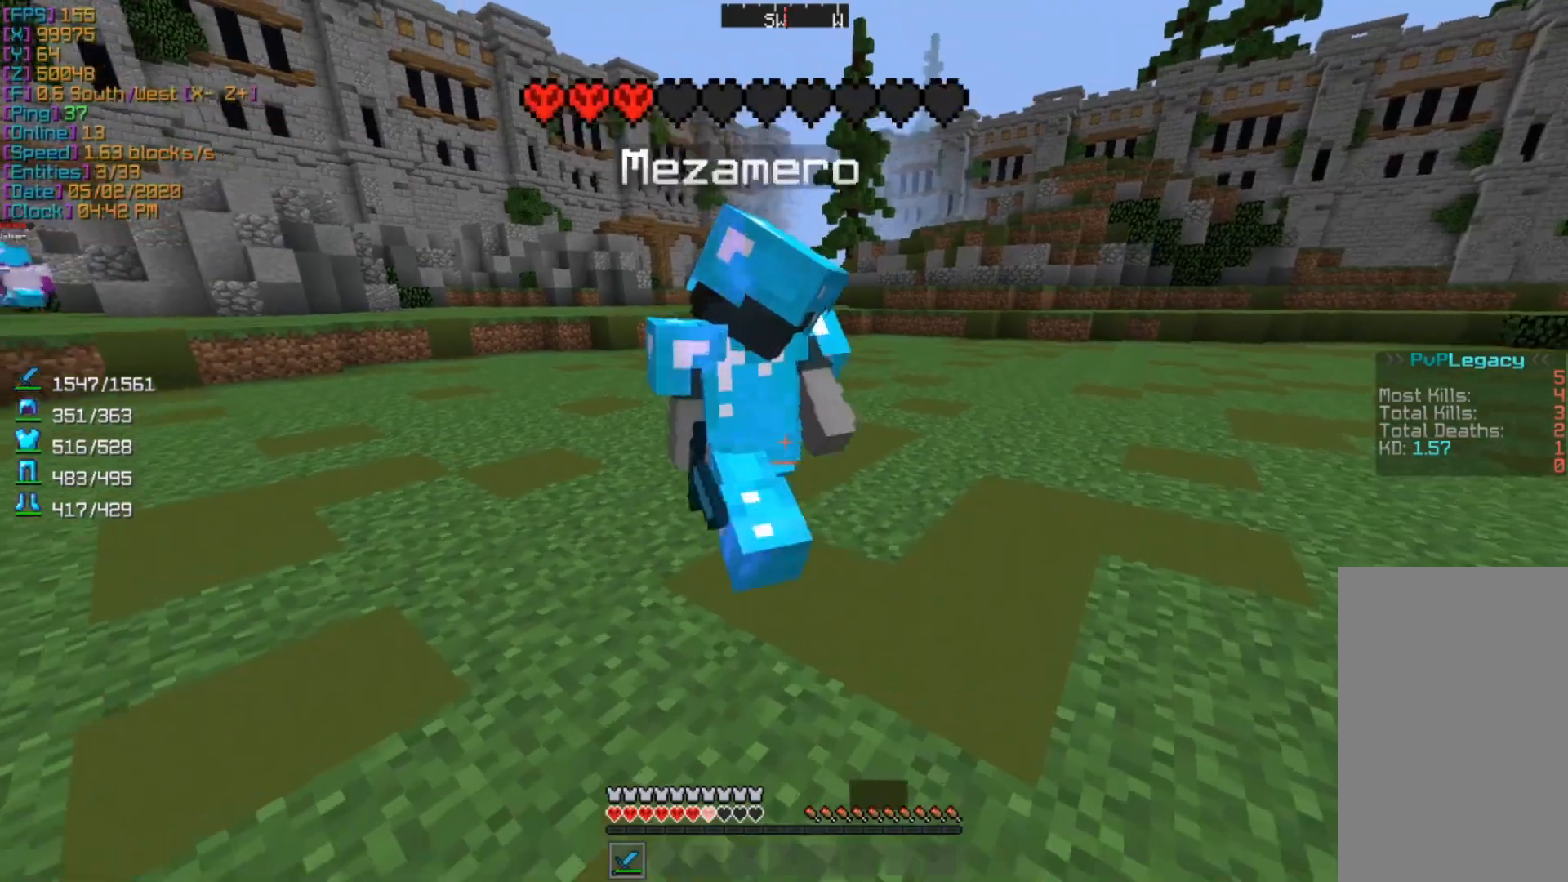
{"keys": [], "mouse": [], "events": [[100, "mouse_left", "down"], [133, "w", "up"], [233, "mouse_left", "up"]]}
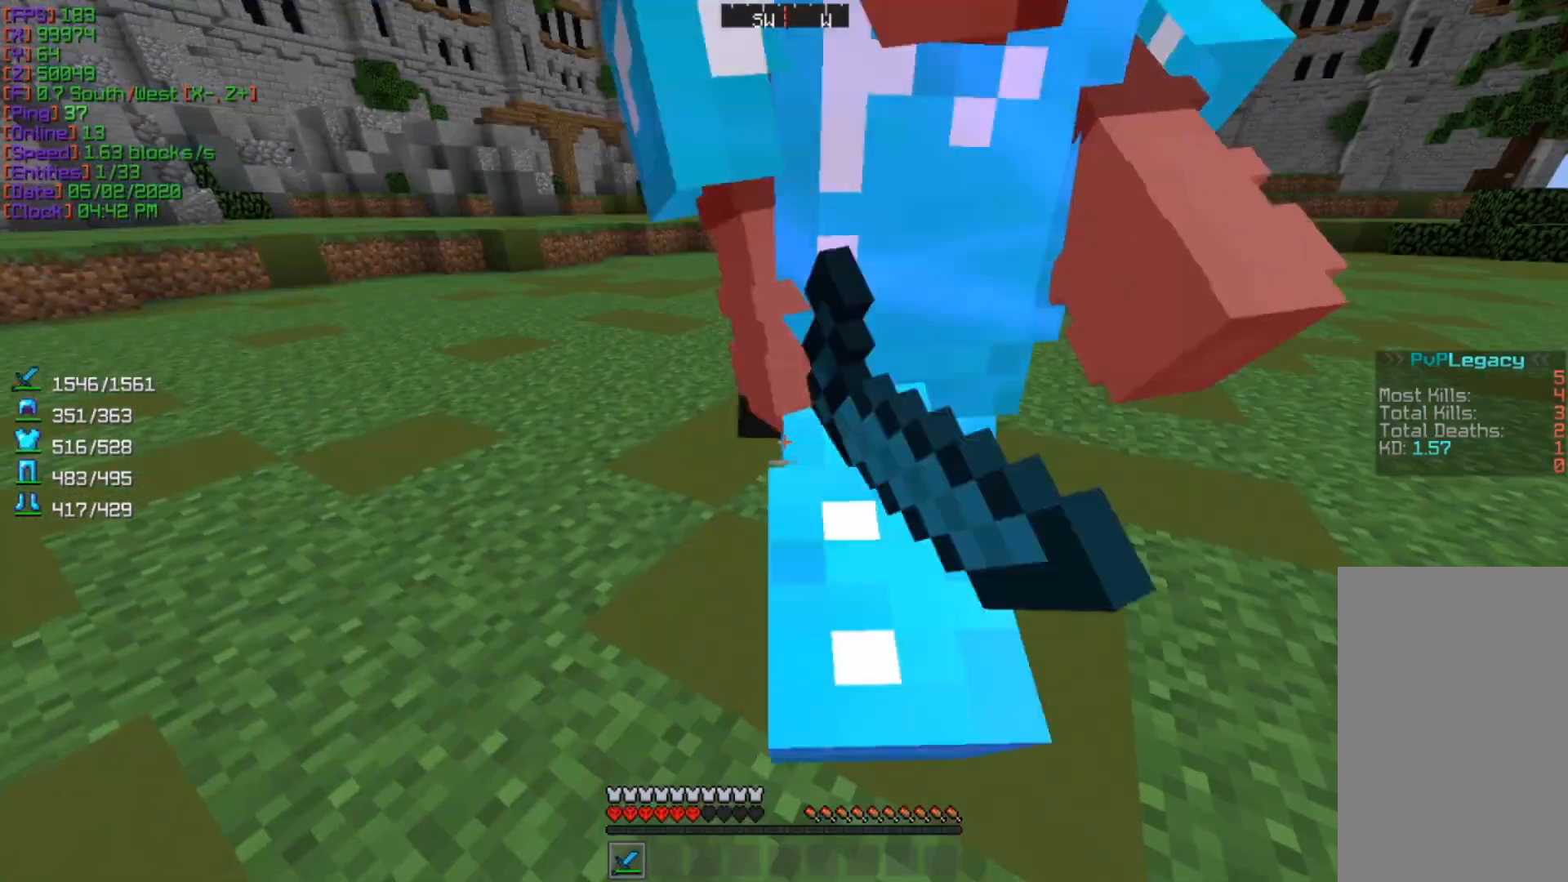
{"keys": [], "mouse": [], "events": [[167, "w", "down"], [267, "mouse_left", "down"], [300, "w", "up"], [367, "mouse_left", "up"]]}